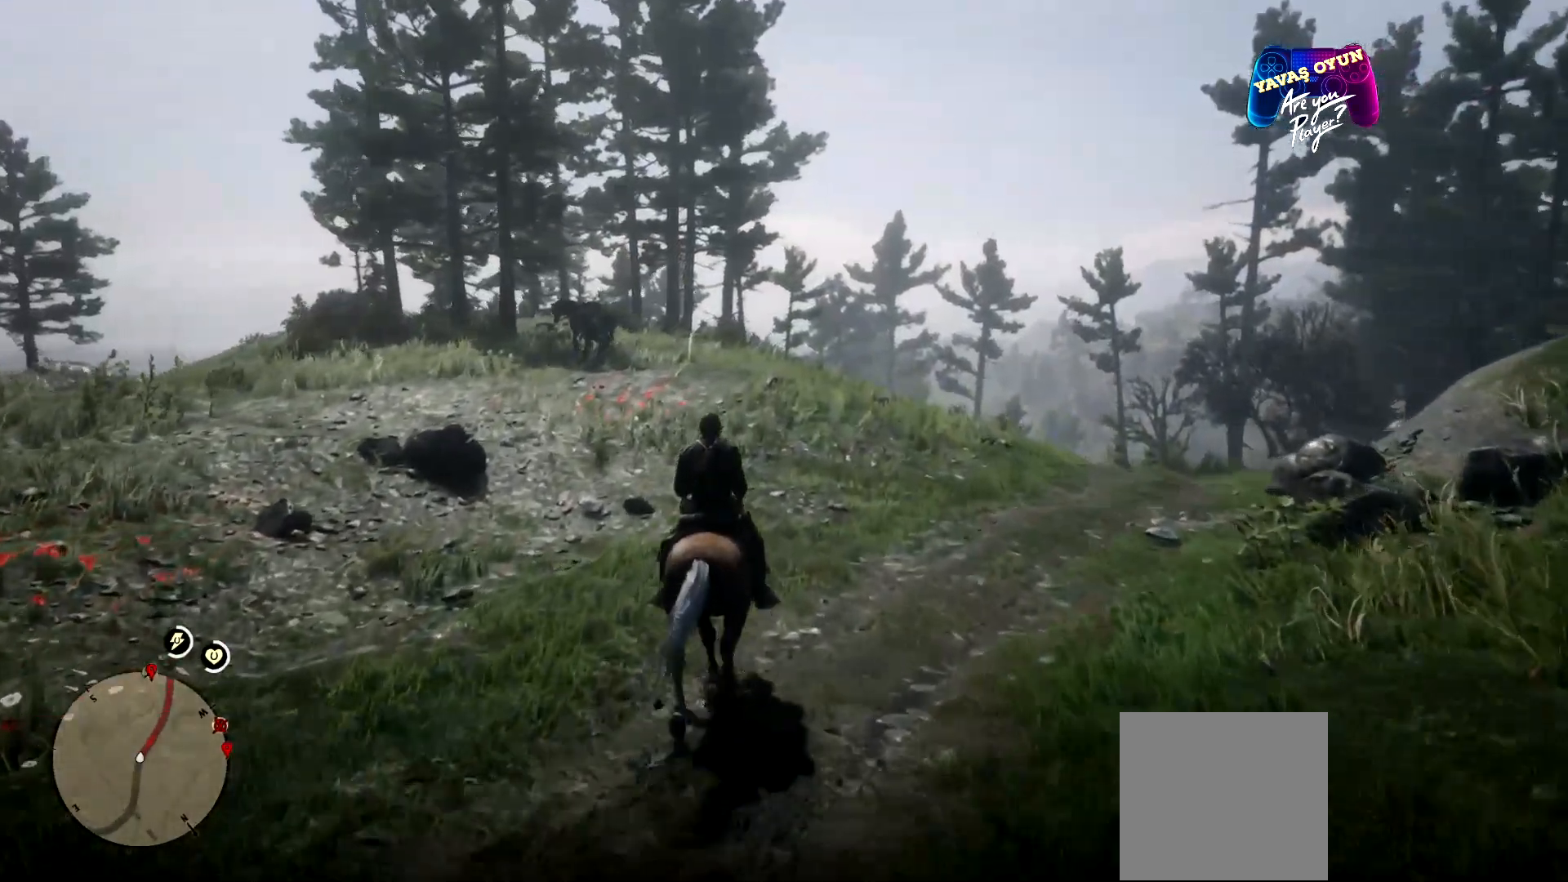
Gameplay with a controller (Xbox layout); each line is a JSON object with the inputs held at the frame after it. "events" lists button and stick changes between this image and that frame as [ms after this image, input, new state], when the widget could be followed in between.
{"buttons": [], "left_stick": "center", "right_stick": "left", "events": [[267, "left_stick", "center"], [300, "right_stick", "left"]]}
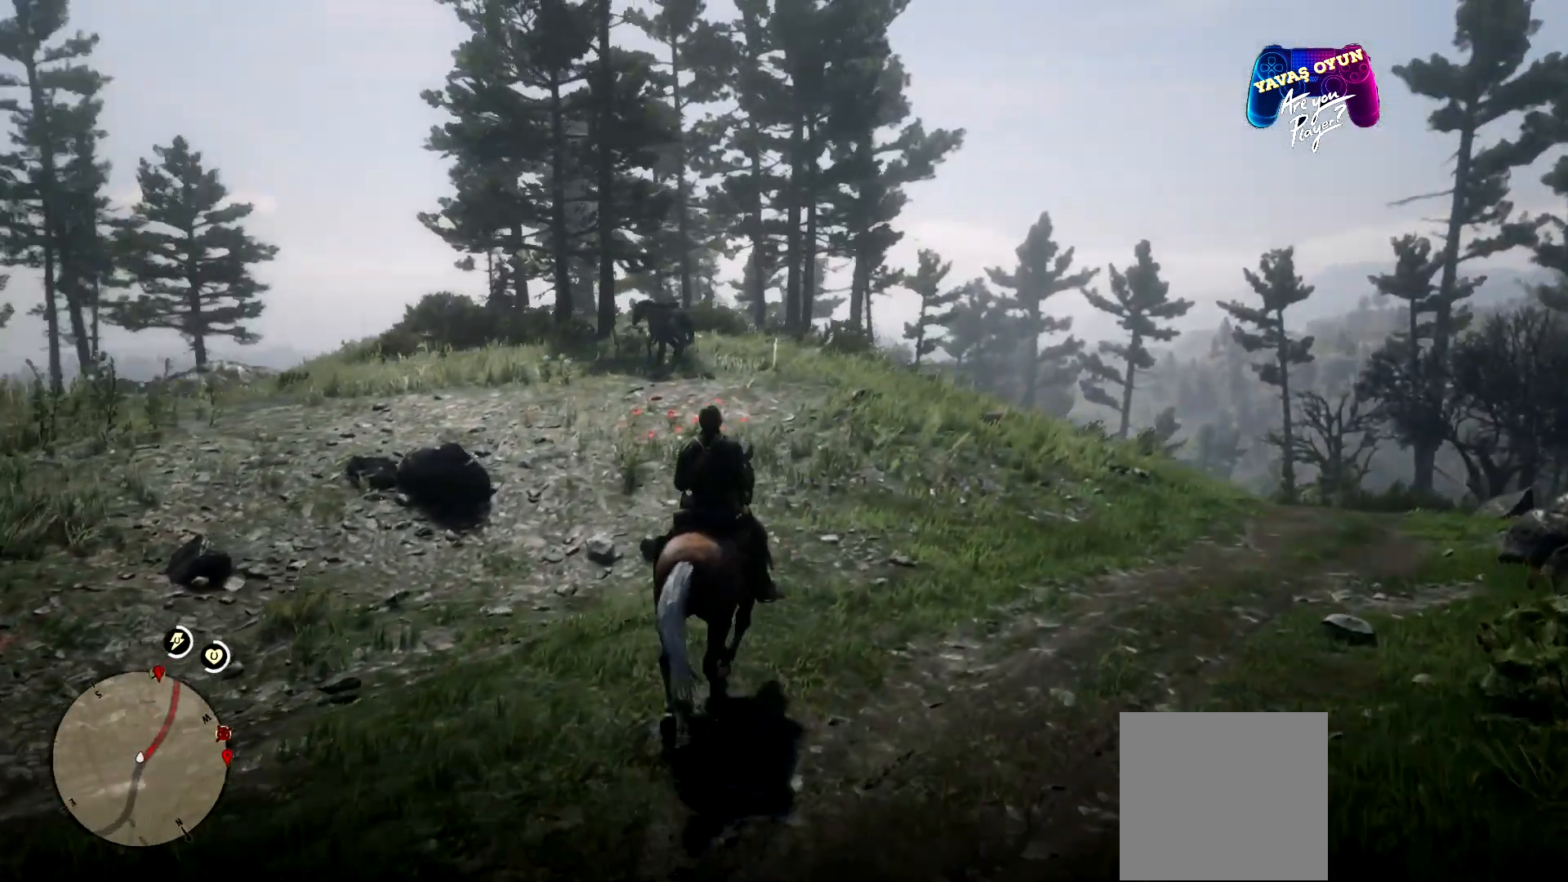
{"buttons": ["R1"], "left_stick": "center", "right_stick": "center", "events": [[100, "right_stick", "center"], [267, "R1", "down"]]}
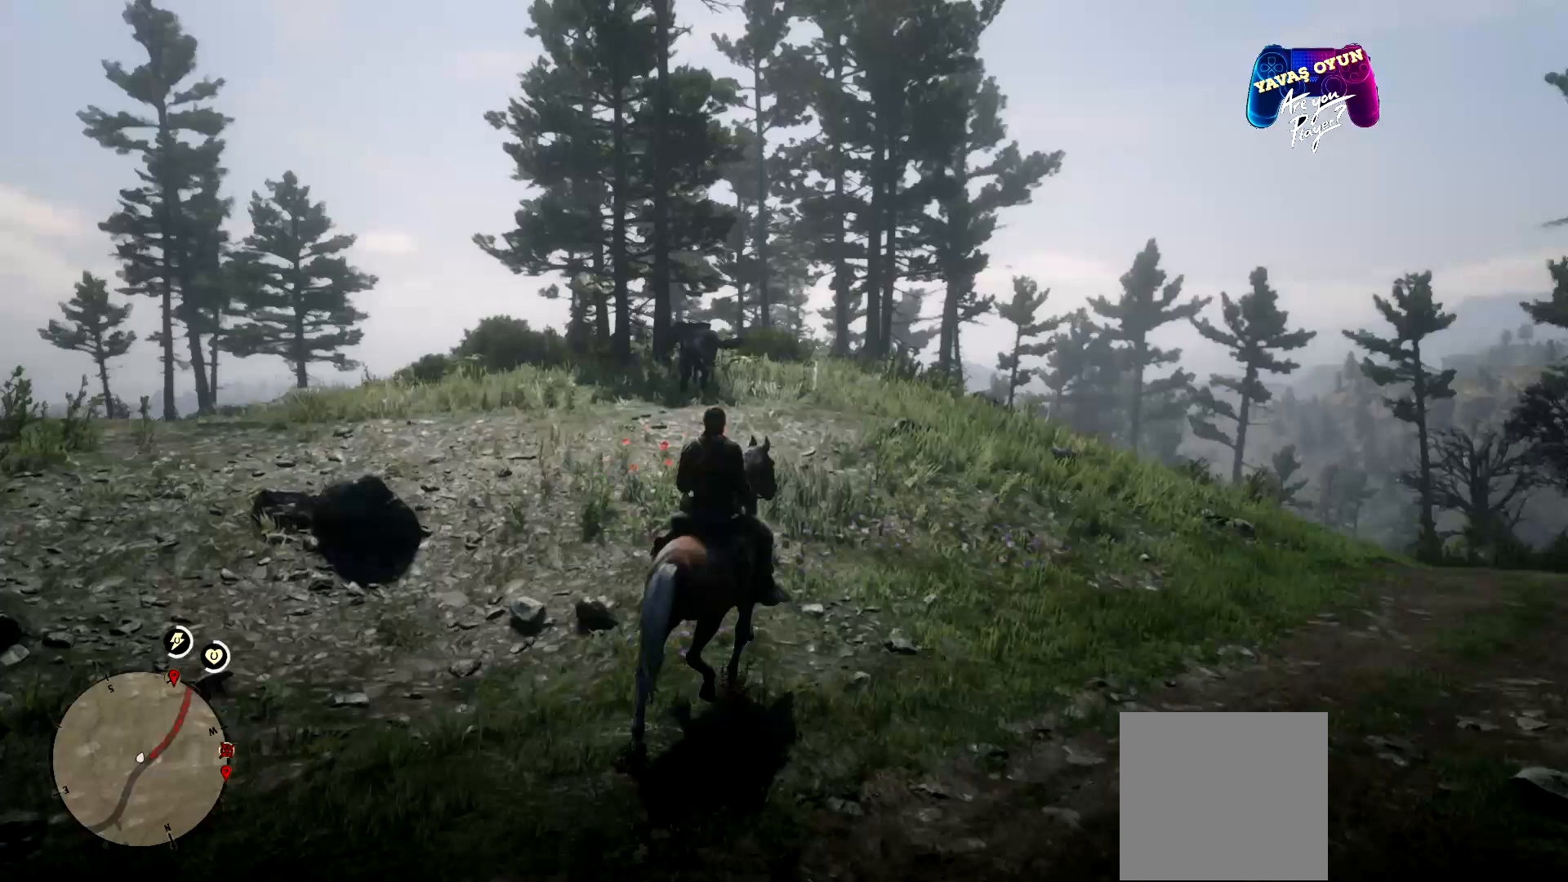
{"buttons": ["R1"], "left_stick": "center", "right_stick": "center", "events": []}
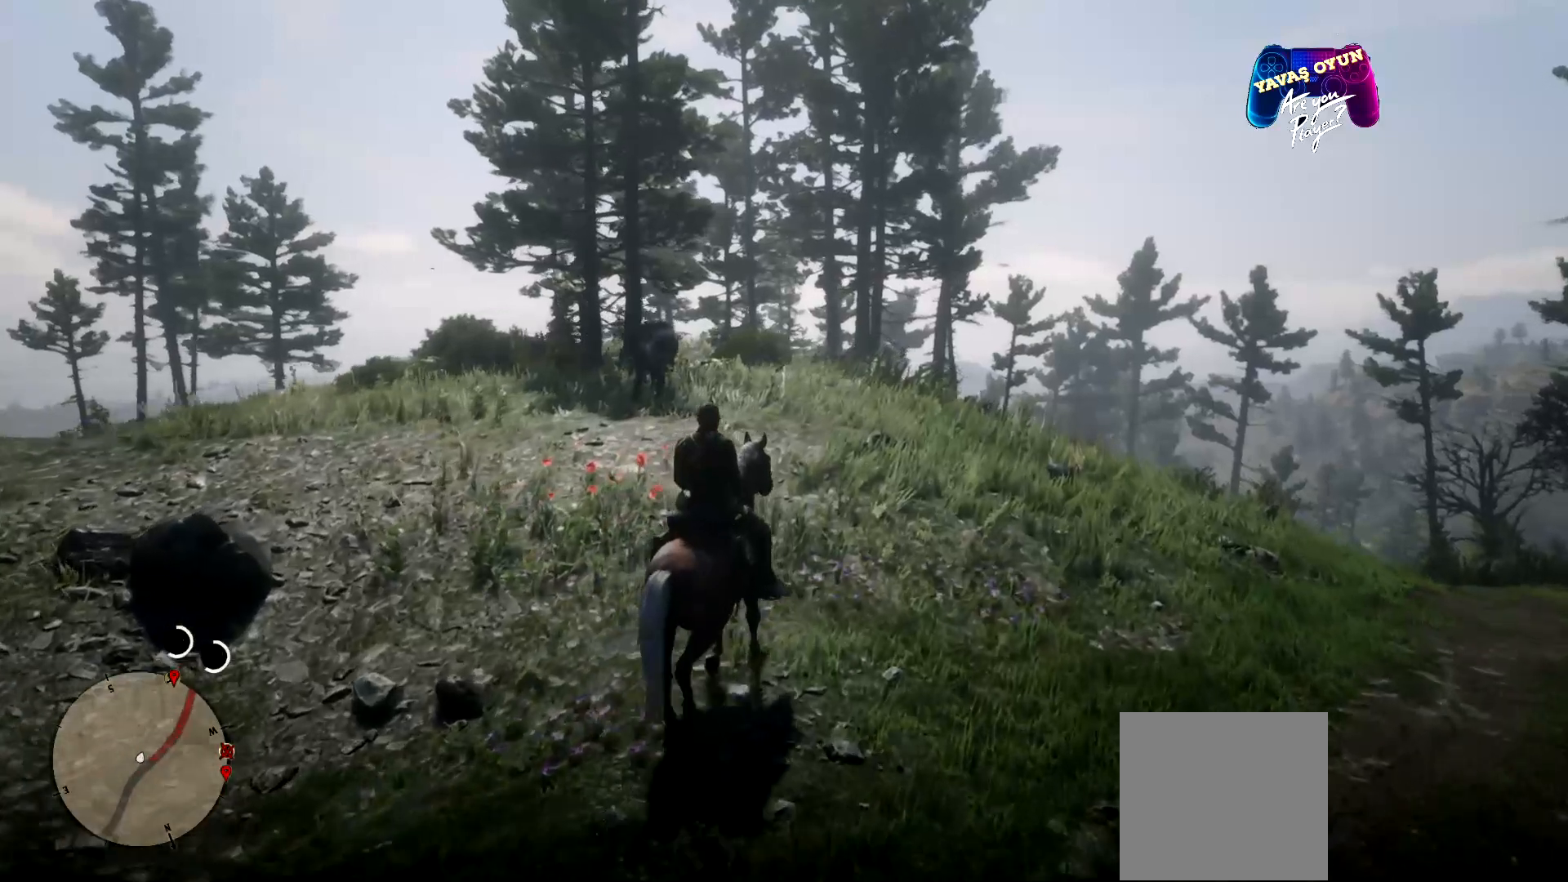
{"buttons": ["R1"], "left_stick": "center", "right_stick": "center", "events": []}
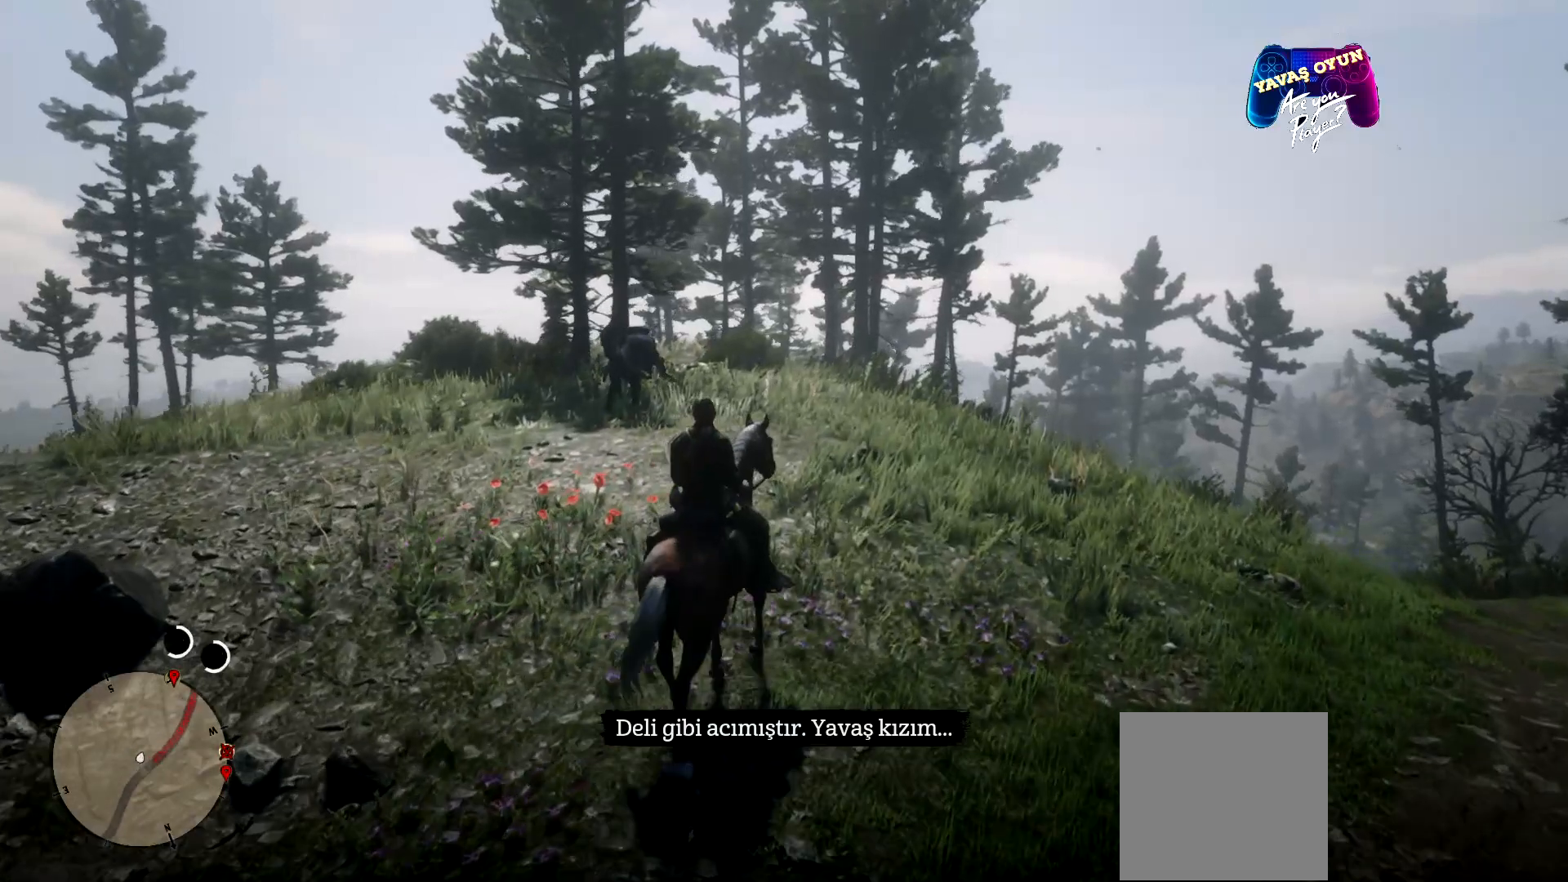
{"buttons": [], "left_stick": "center", "right_stick": "up-left", "events": [[200, "R1", "up"], [500, "right_stick", "up-left"]]}
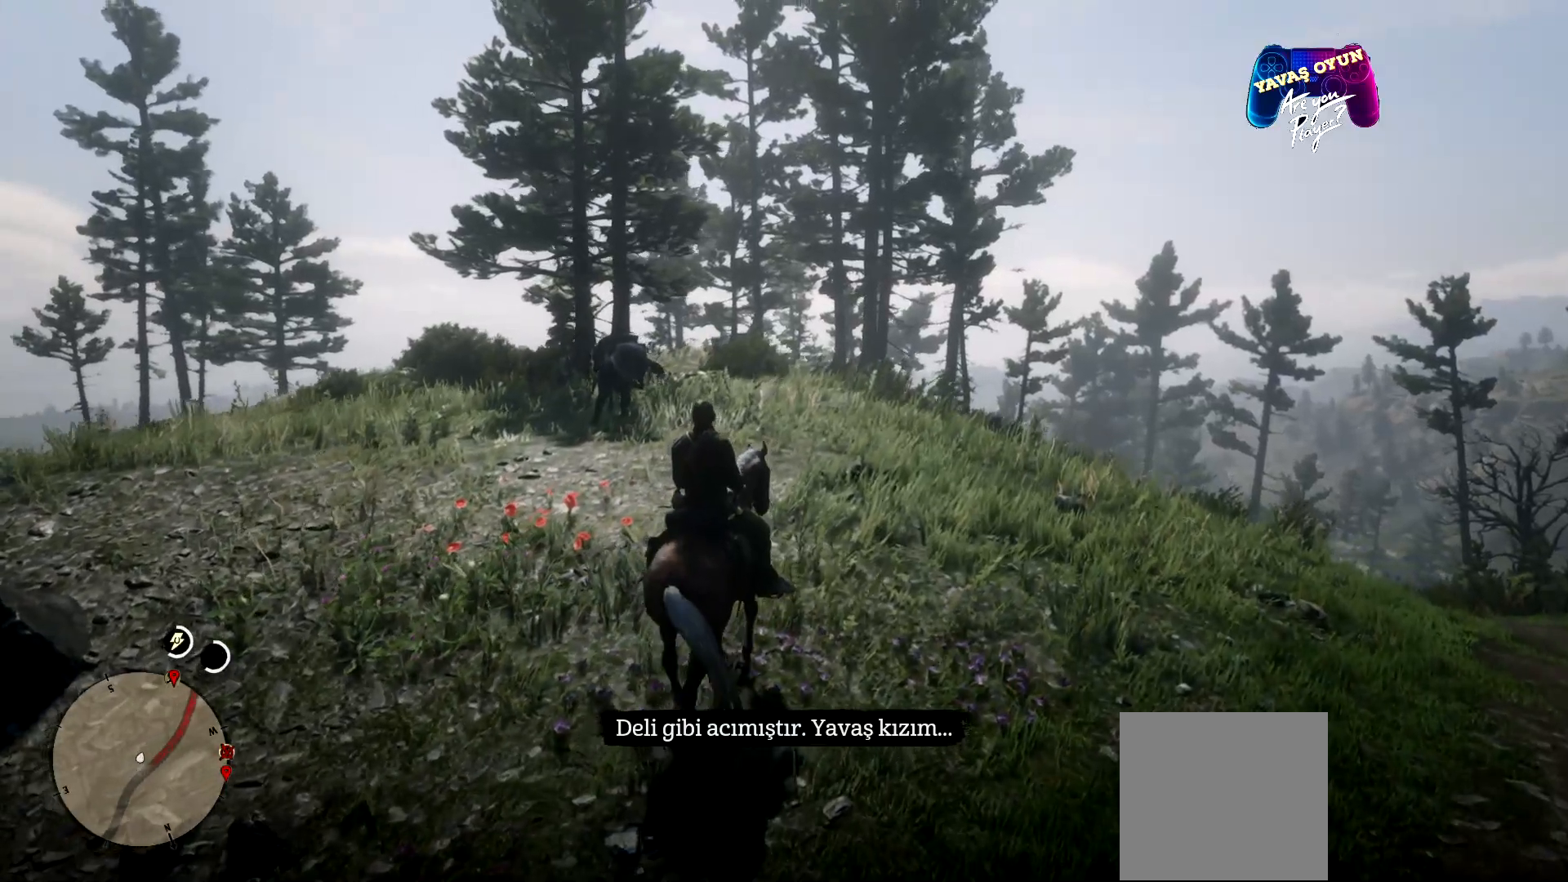
{"buttons": ["L2"], "left_stick": "center", "right_stick": "center", "events": [[300, "L2", "down"], [300, "right_stick", "center"]]}
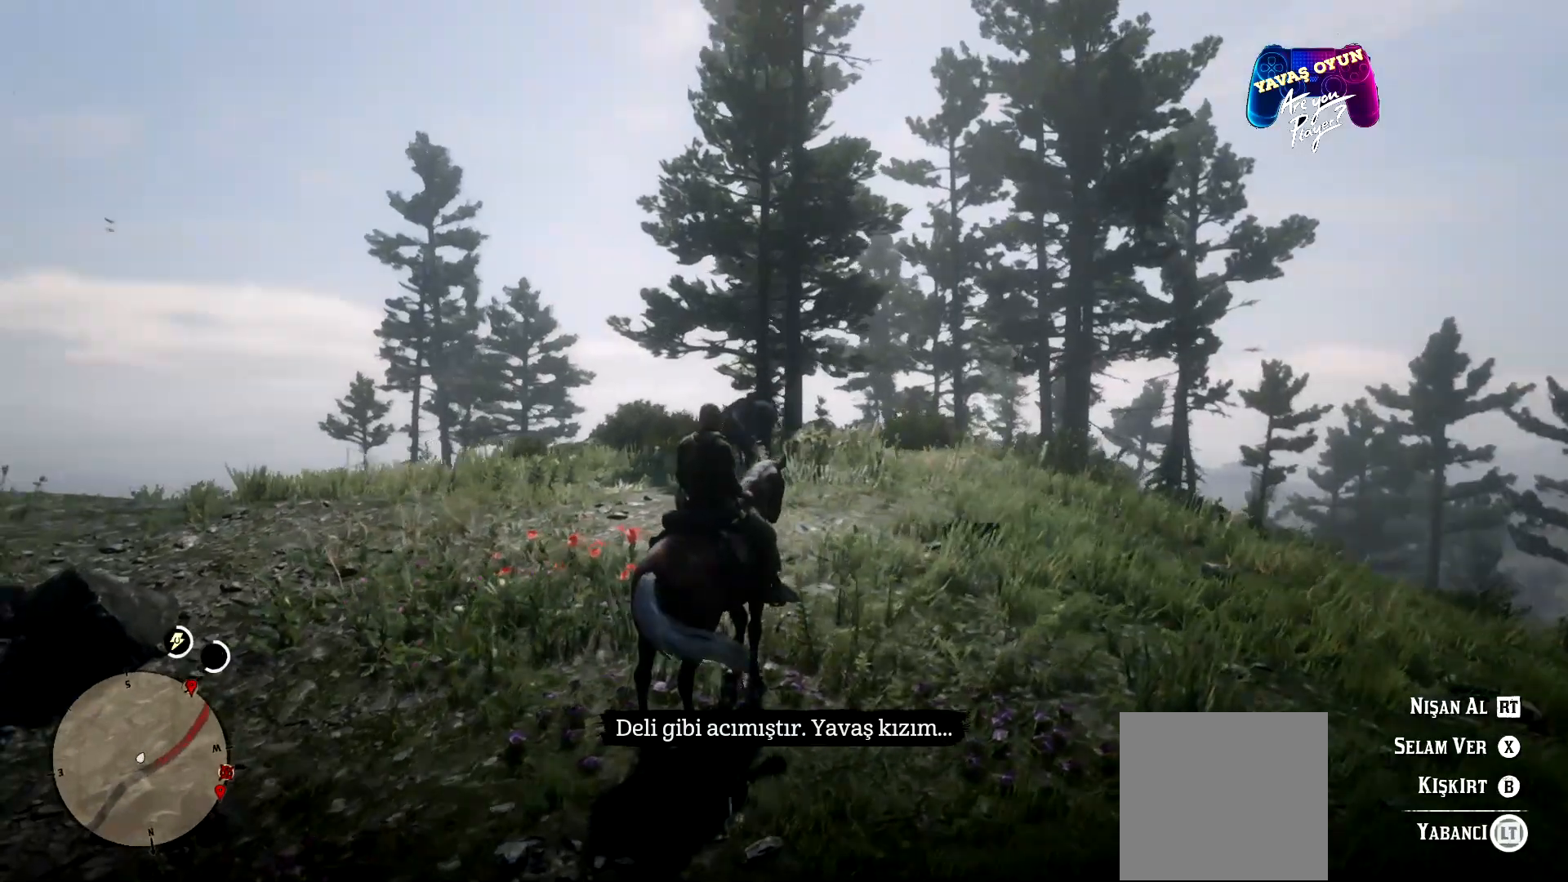
{"buttons": ["X", "L2"], "left_stick": "center", "right_stick": "center", "events": [[467, "X", "down"]]}
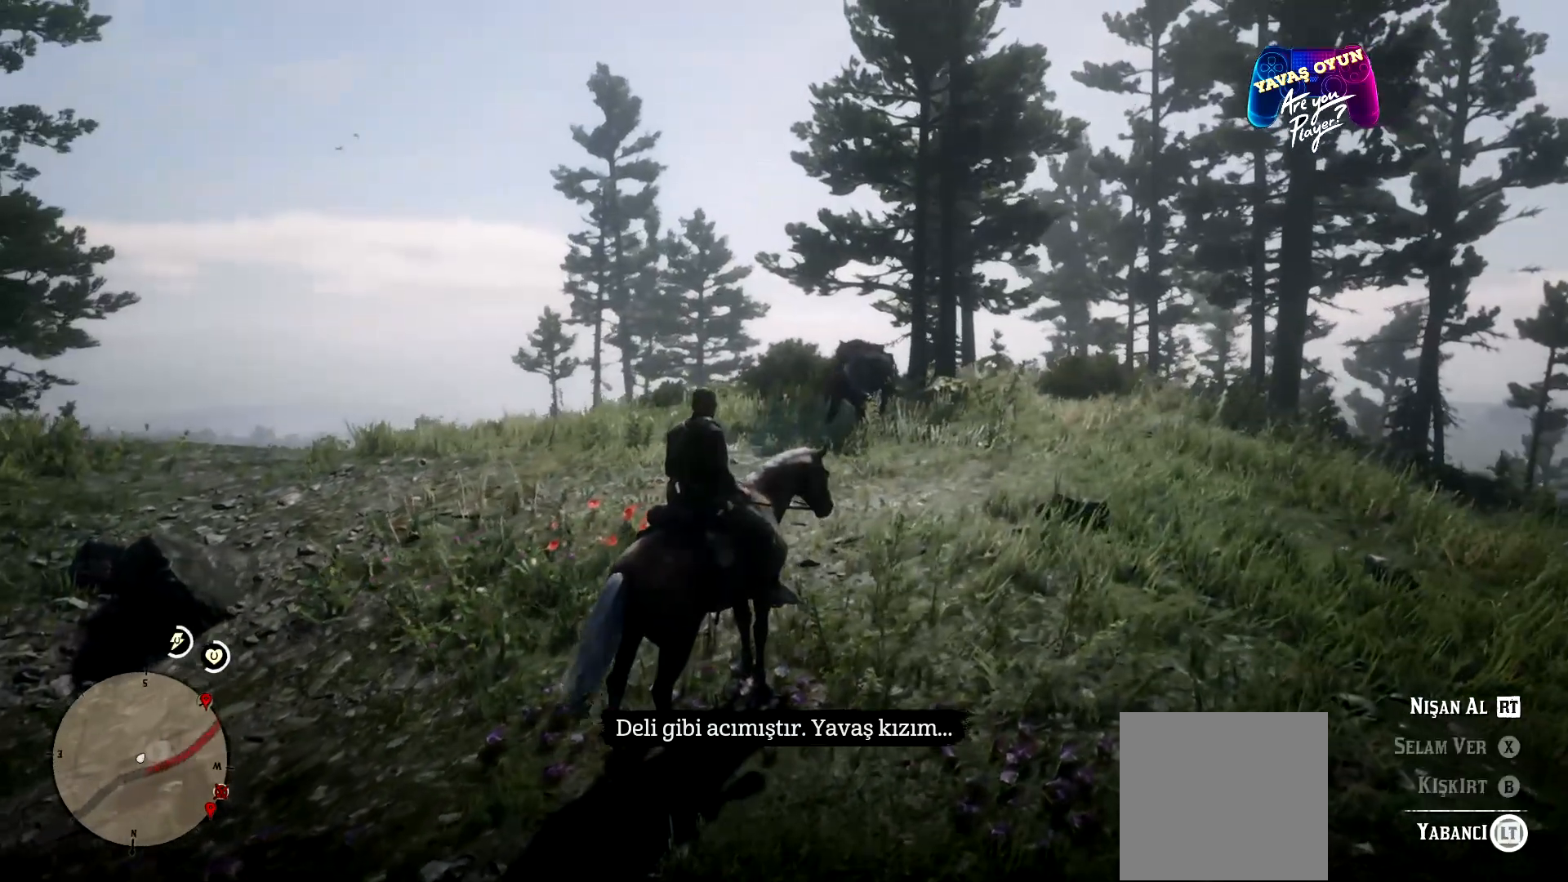
{"buttons": ["L2"], "left_stick": "center", "right_stick": "center", "events": [[133, "X", "up"]]}
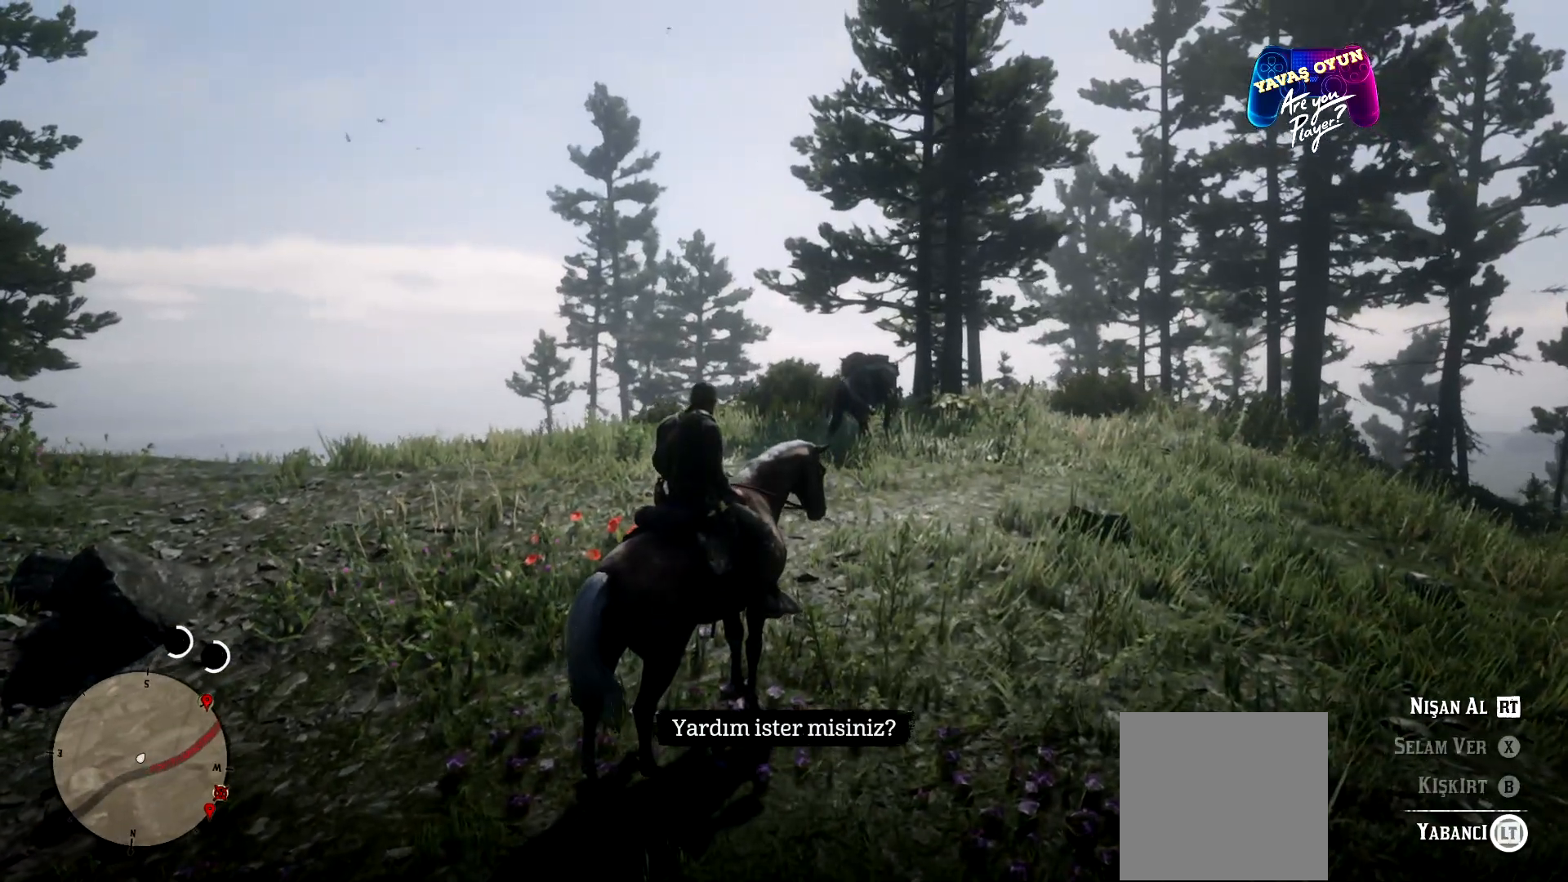
{"buttons": ["L2"], "left_stick": "center", "right_stick": "center", "events": []}
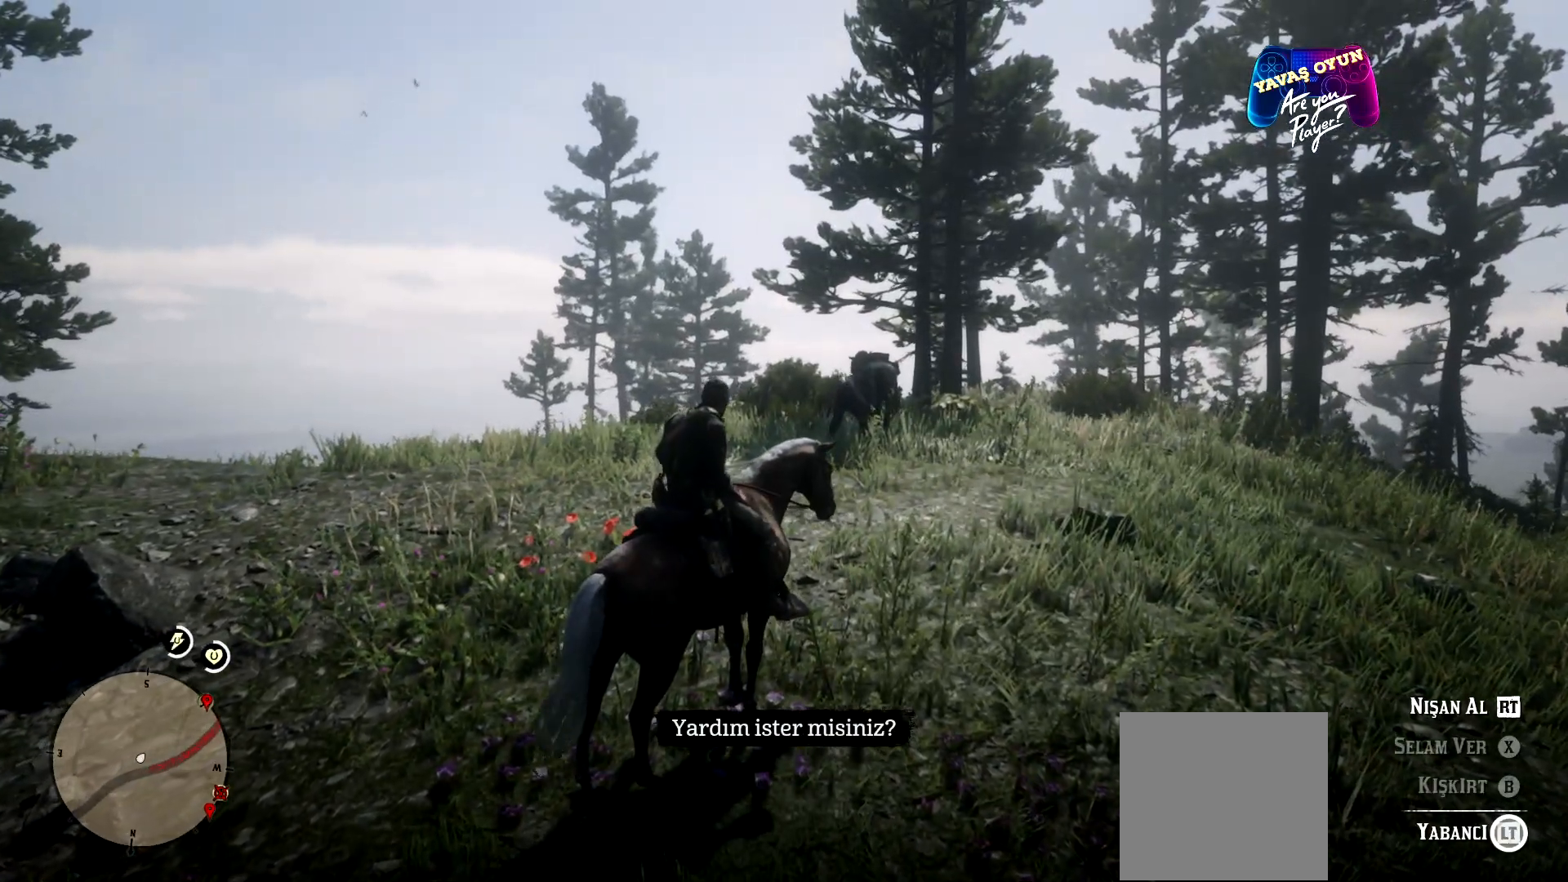
{"buttons": ["L2"], "left_stick": "center", "right_stick": "center", "events": []}
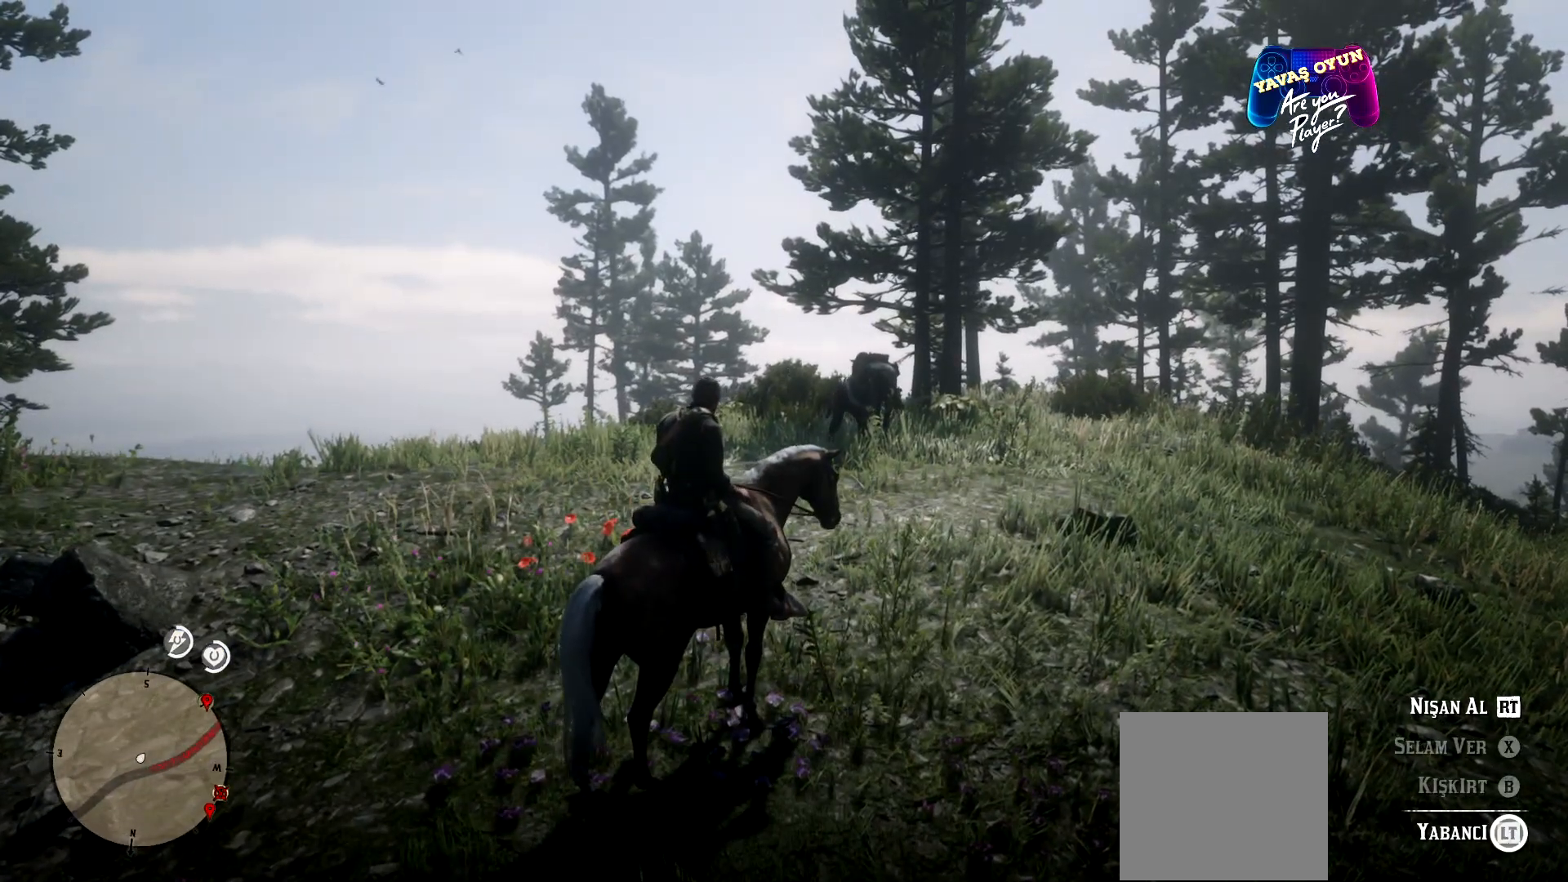
{"buttons": ["L2"], "left_stick": "center", "right_stick": "center", "events": []}
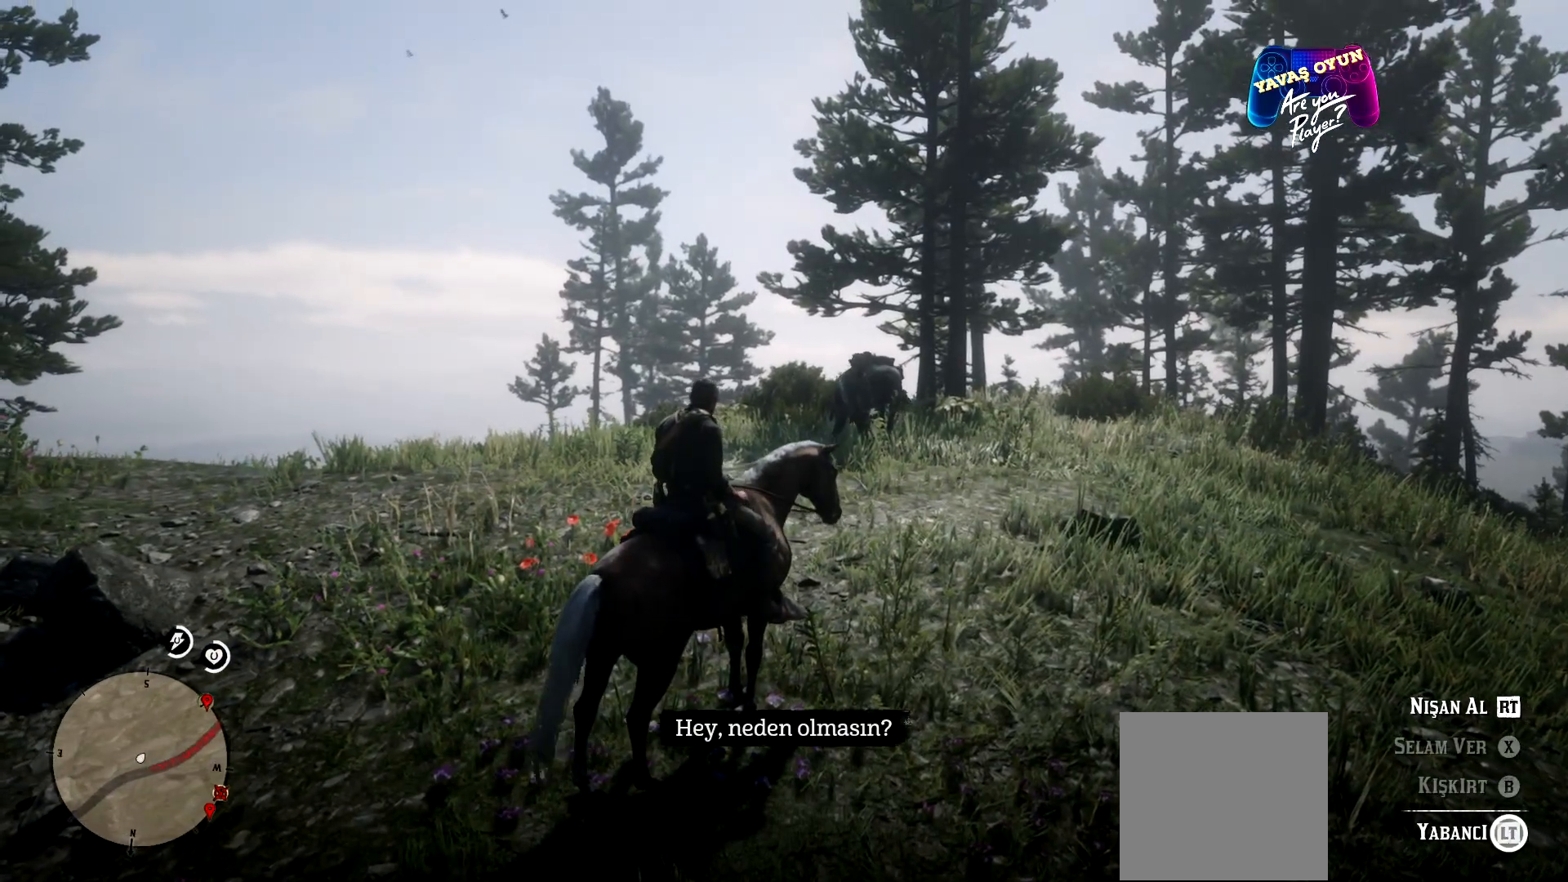
{"buttons": ["L2"], "left_stick": "center", "right_stick": "center", "events": []}
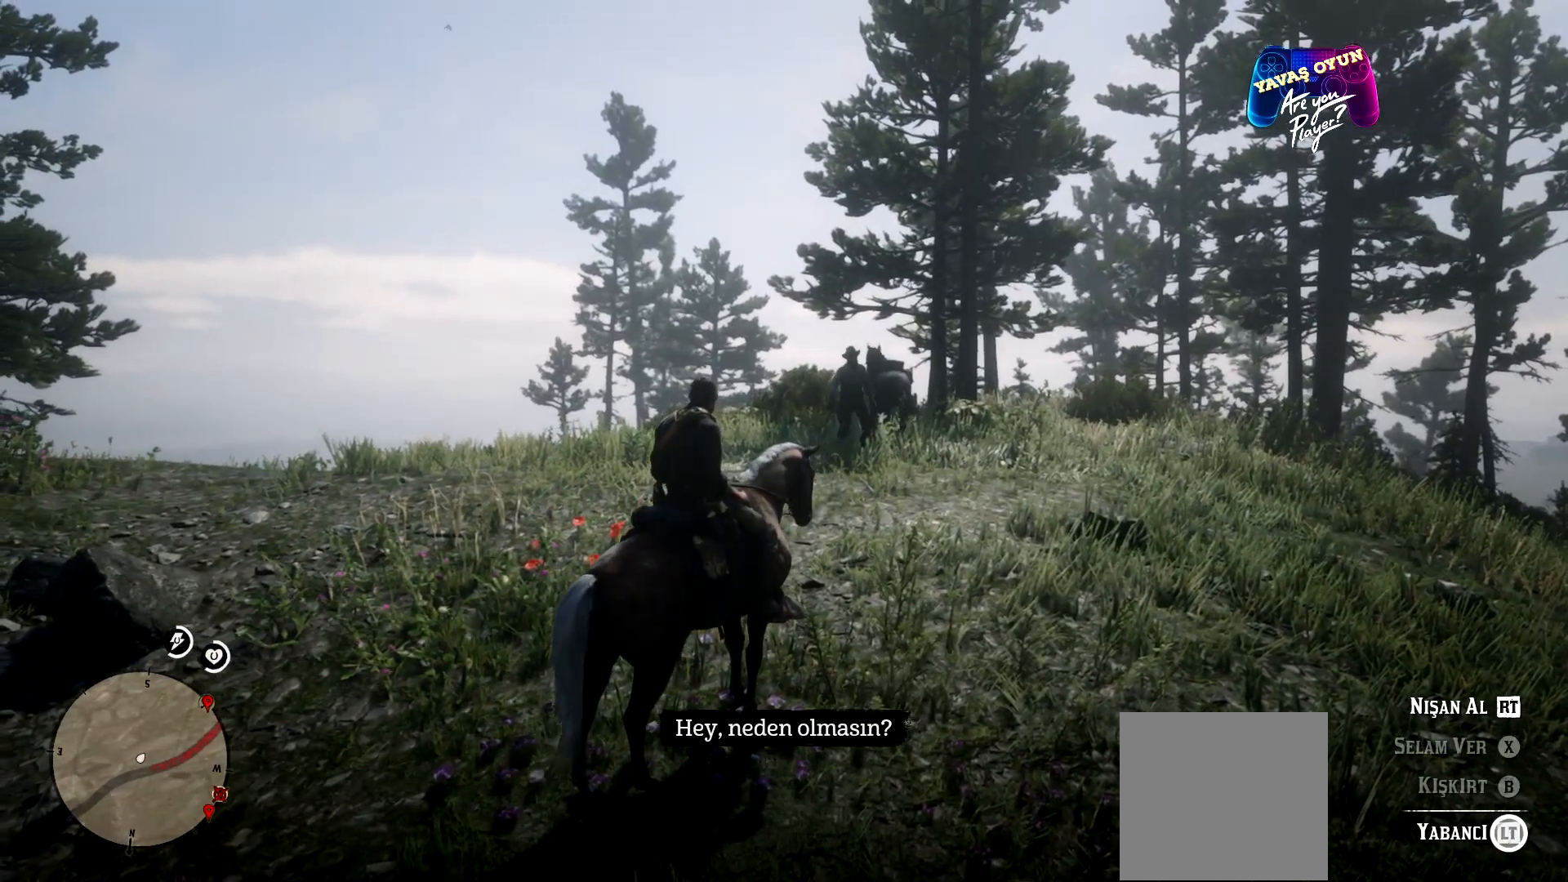
{"buttons": ["L2"], "left_stick": "center", "right_stick": "center", "events": []}
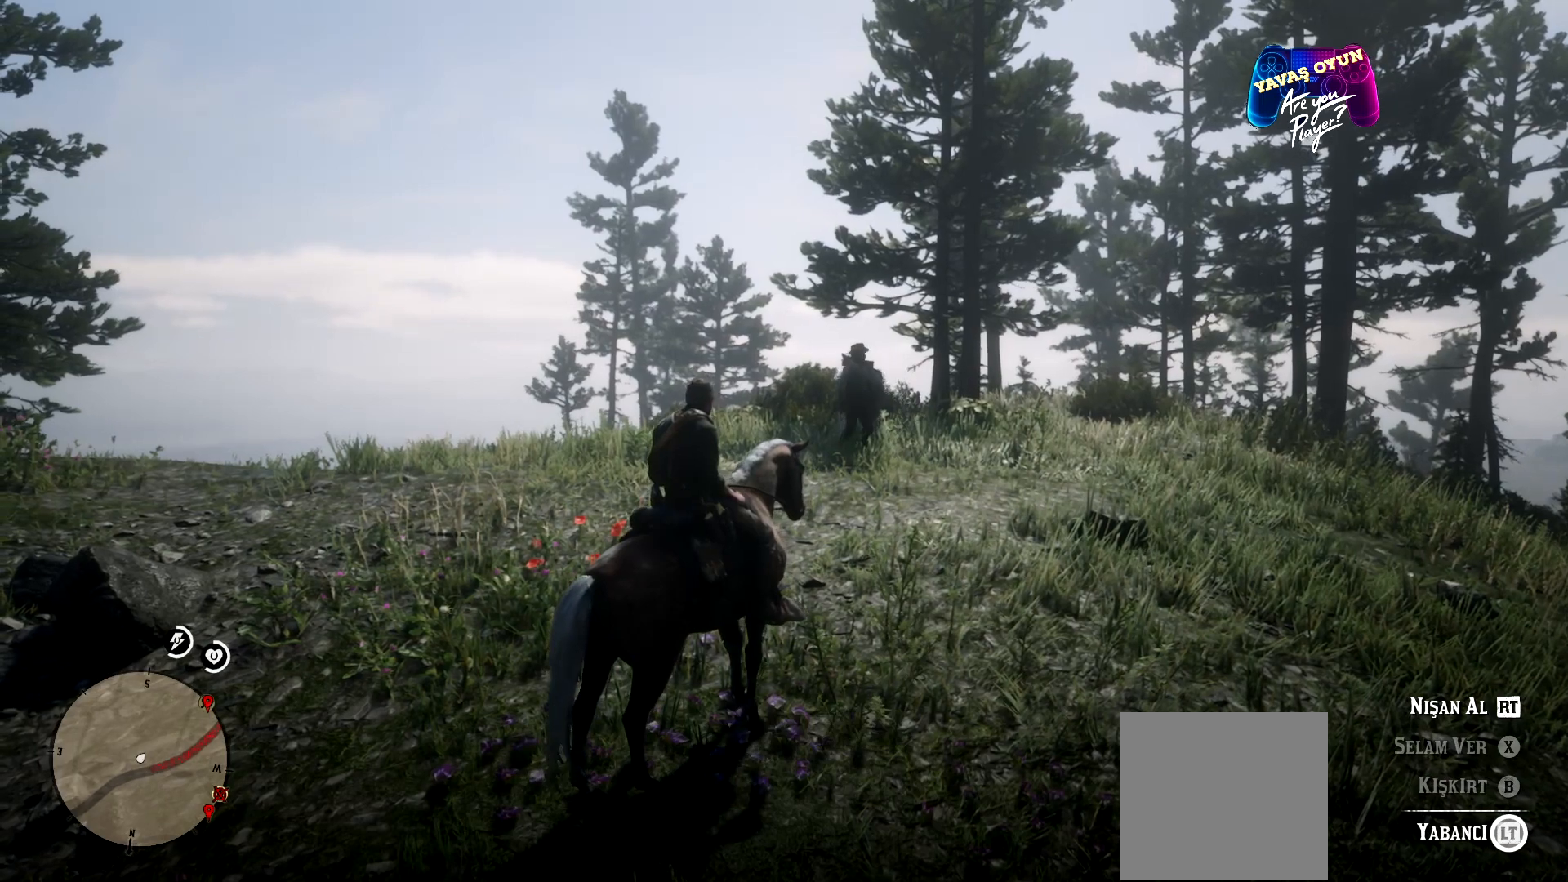
{"buttons": ["L2"], "left_stick": "center", "right_stick": "center", "events": []}
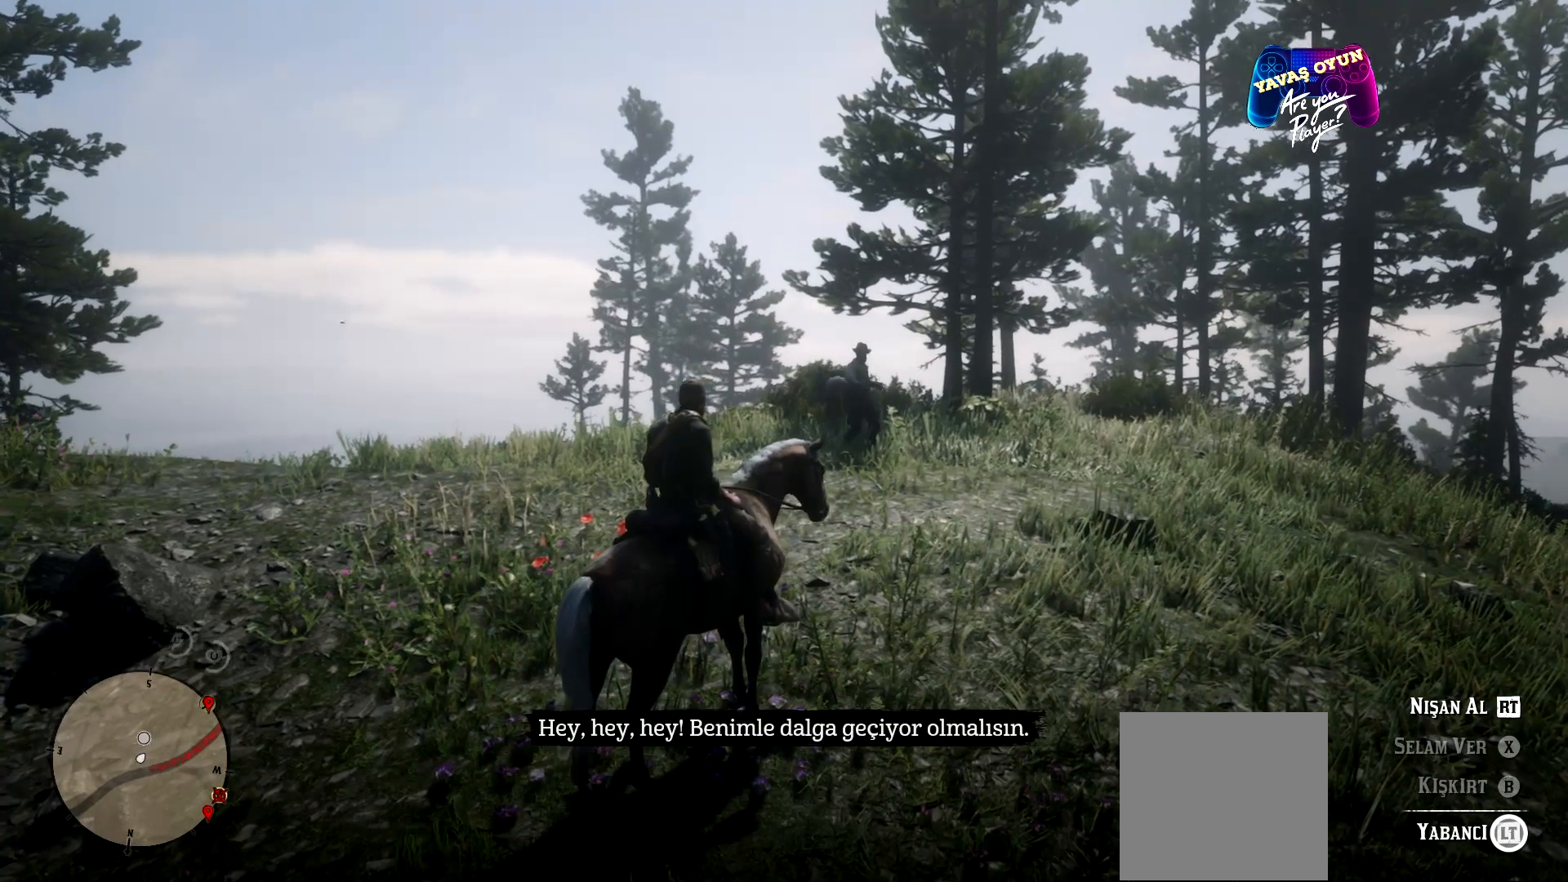
{"buttons": ["L2"], "left_stick": "center", "right_stick": "center", "events": []}
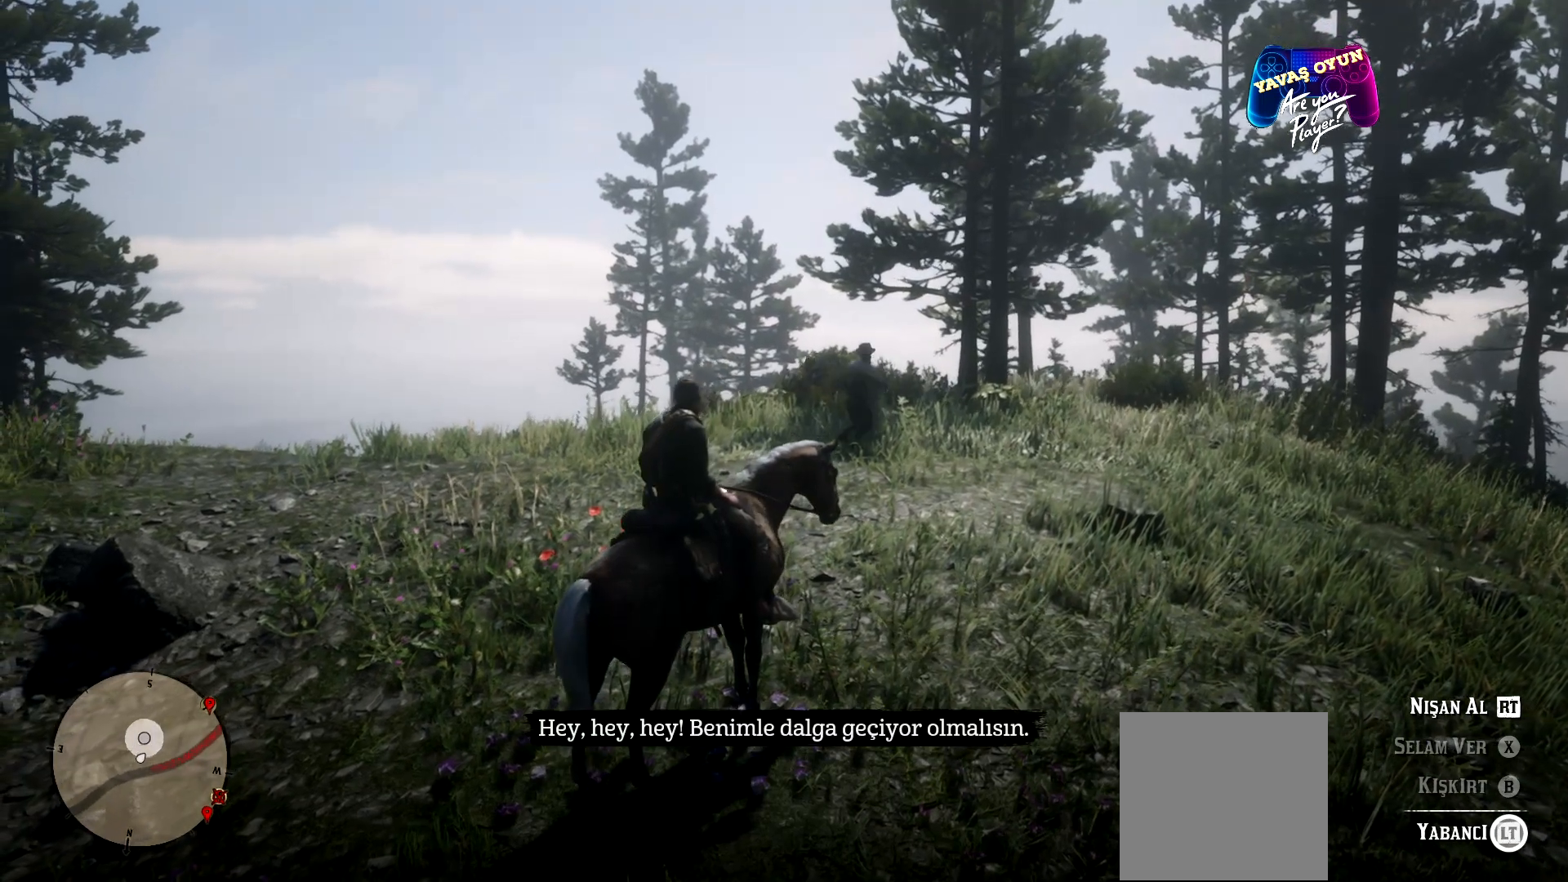
{"buttons": [], "left_stick": "up", "right_stick": "center", "events": [[167, "L2", "up"], [167, "left_stick", "up"]]}
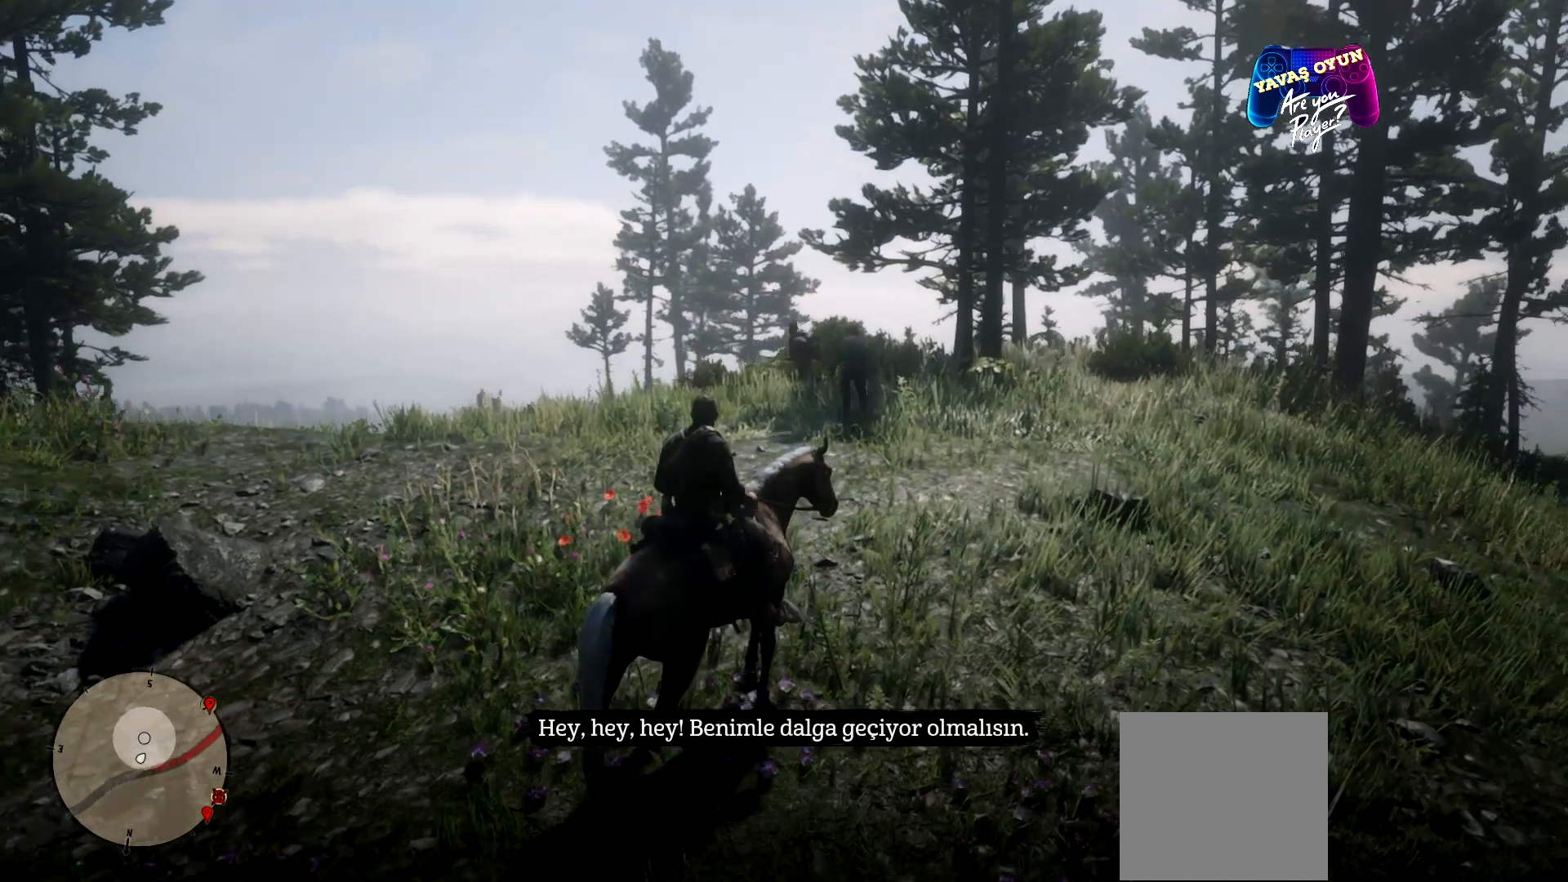
{"buttons": [], "left_stick": "up", "right_stick": "center", "events": []}
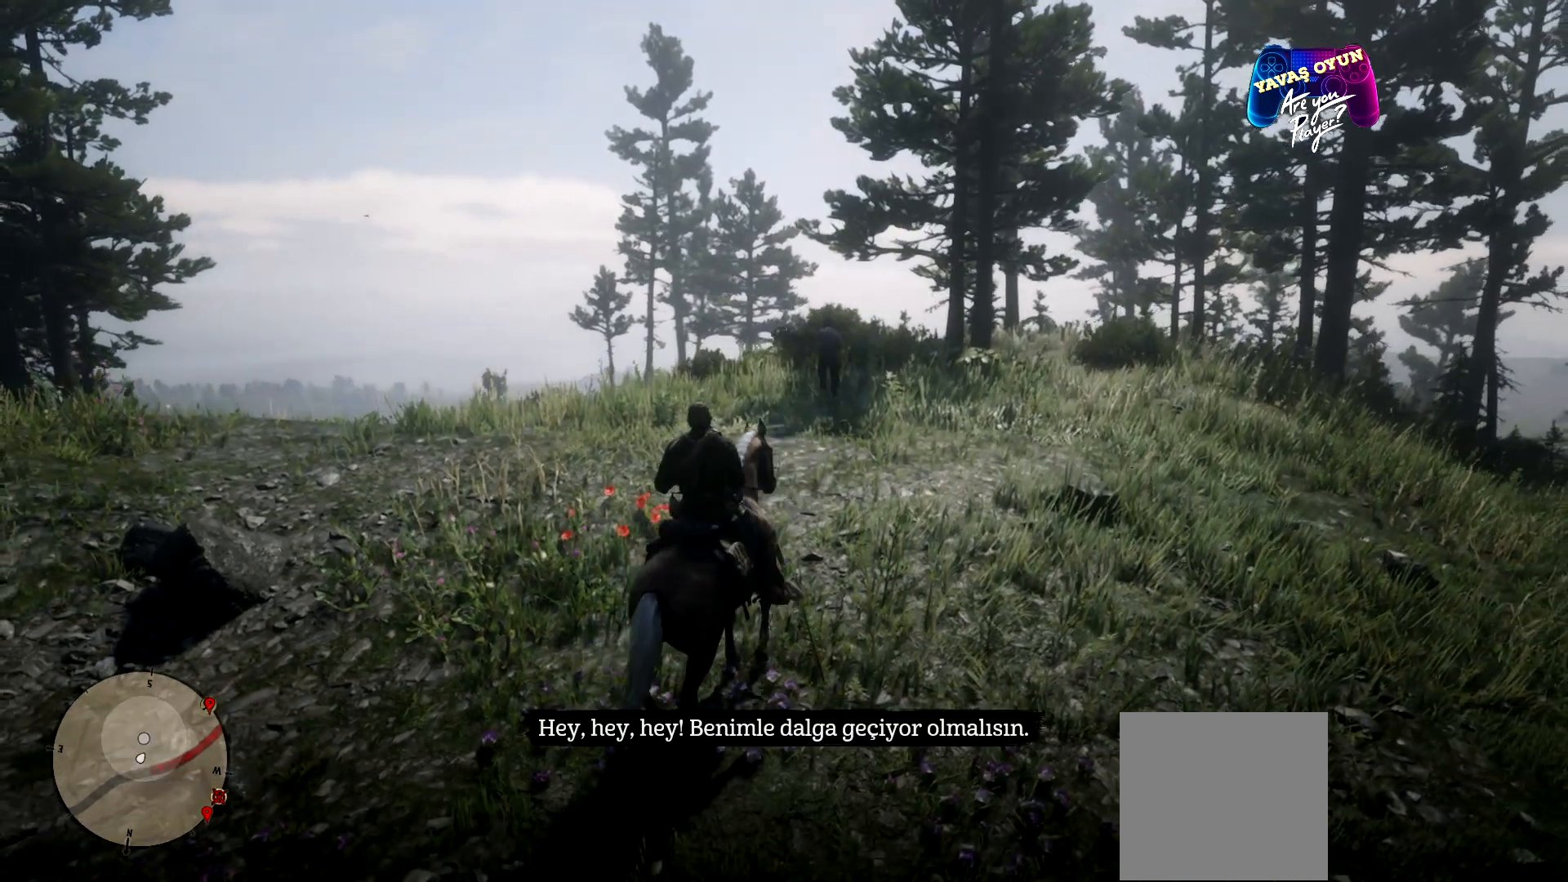
{"buttons": [], "left_stick": "up", "right_stick": "center", "events": []}
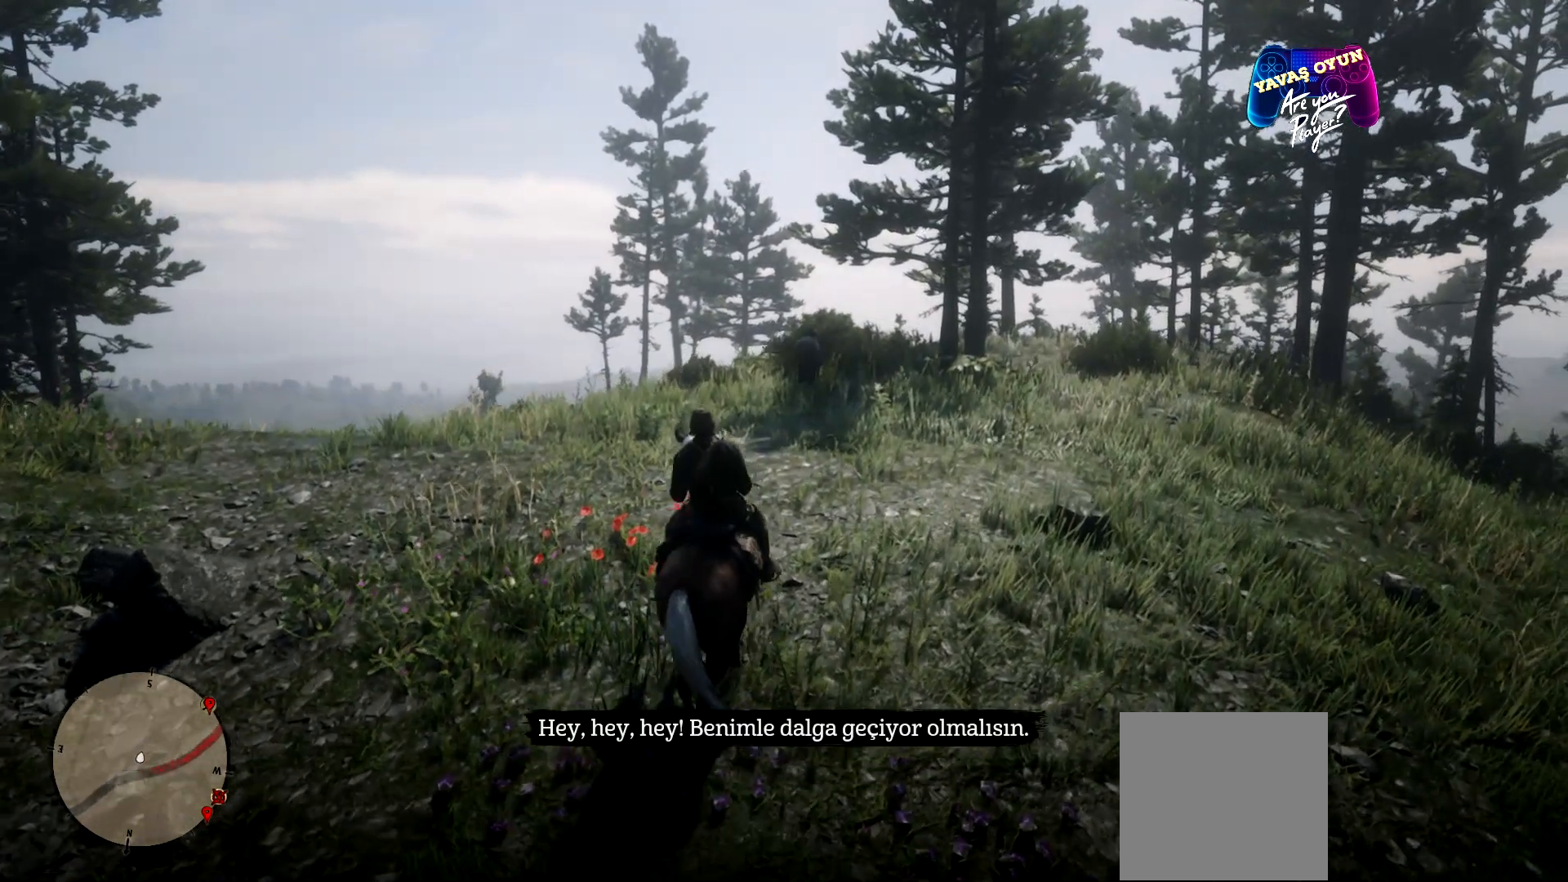
{"buttons": [], "left_stick": "up", "right_stick": "down", "events": [[367, "right_stick", "down"]]}
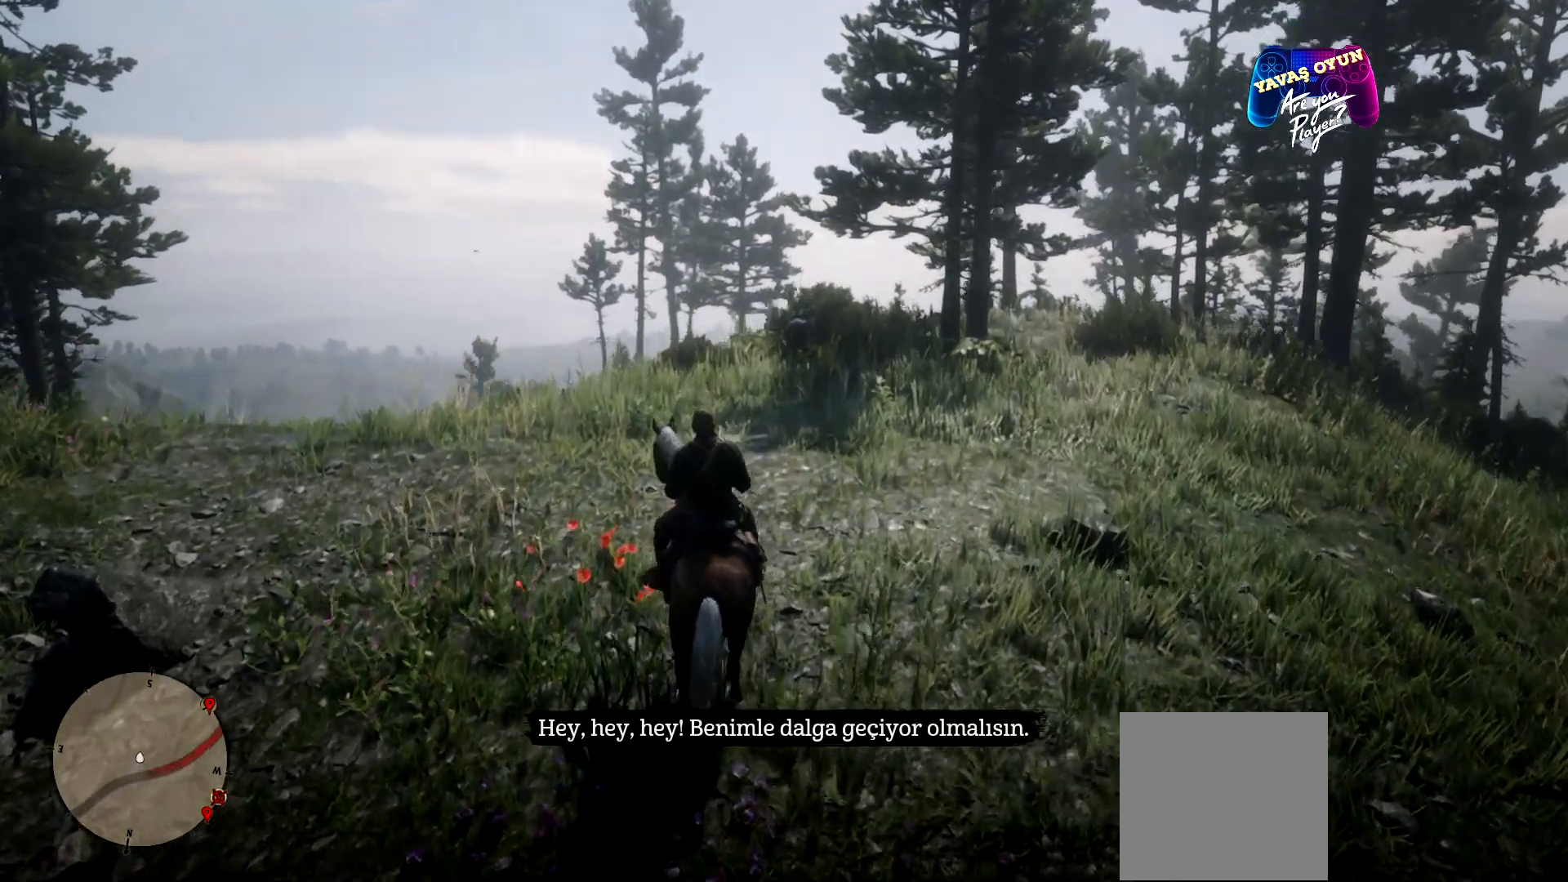
{"buttons": ["A"], "left_stick": "up", "right_stick": "center", "events": [[300, "right_stick", "center"], [500, "A", "down"]]}
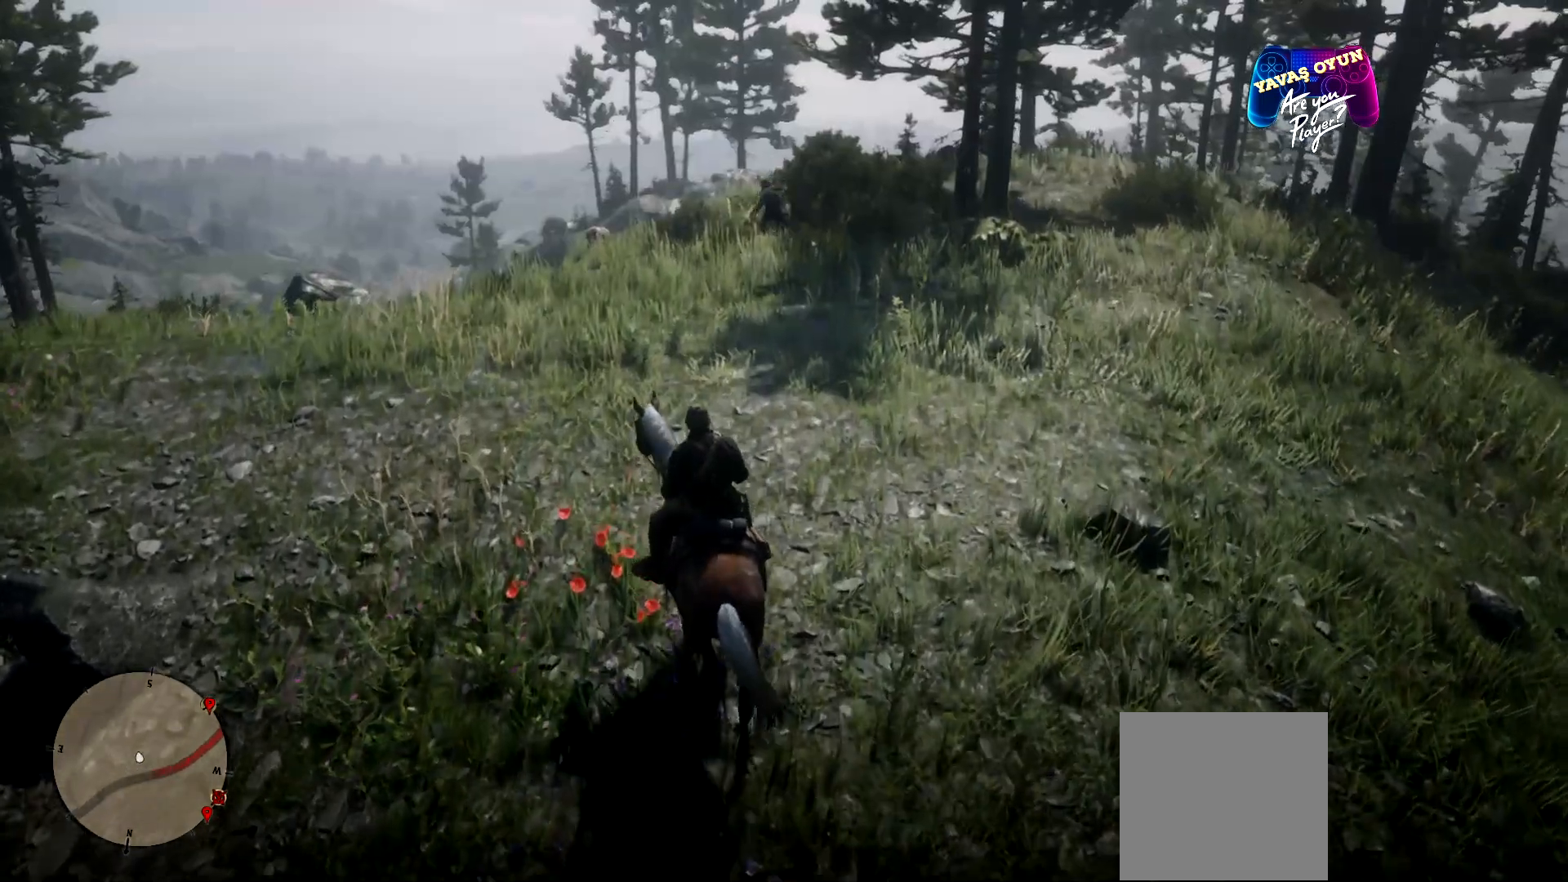
{"buttons": [], "left_stick": "up", "right_stick": "center", "events": [[167, "A", "up"], [233, "A", "down"], [400, "A", "up"]]}
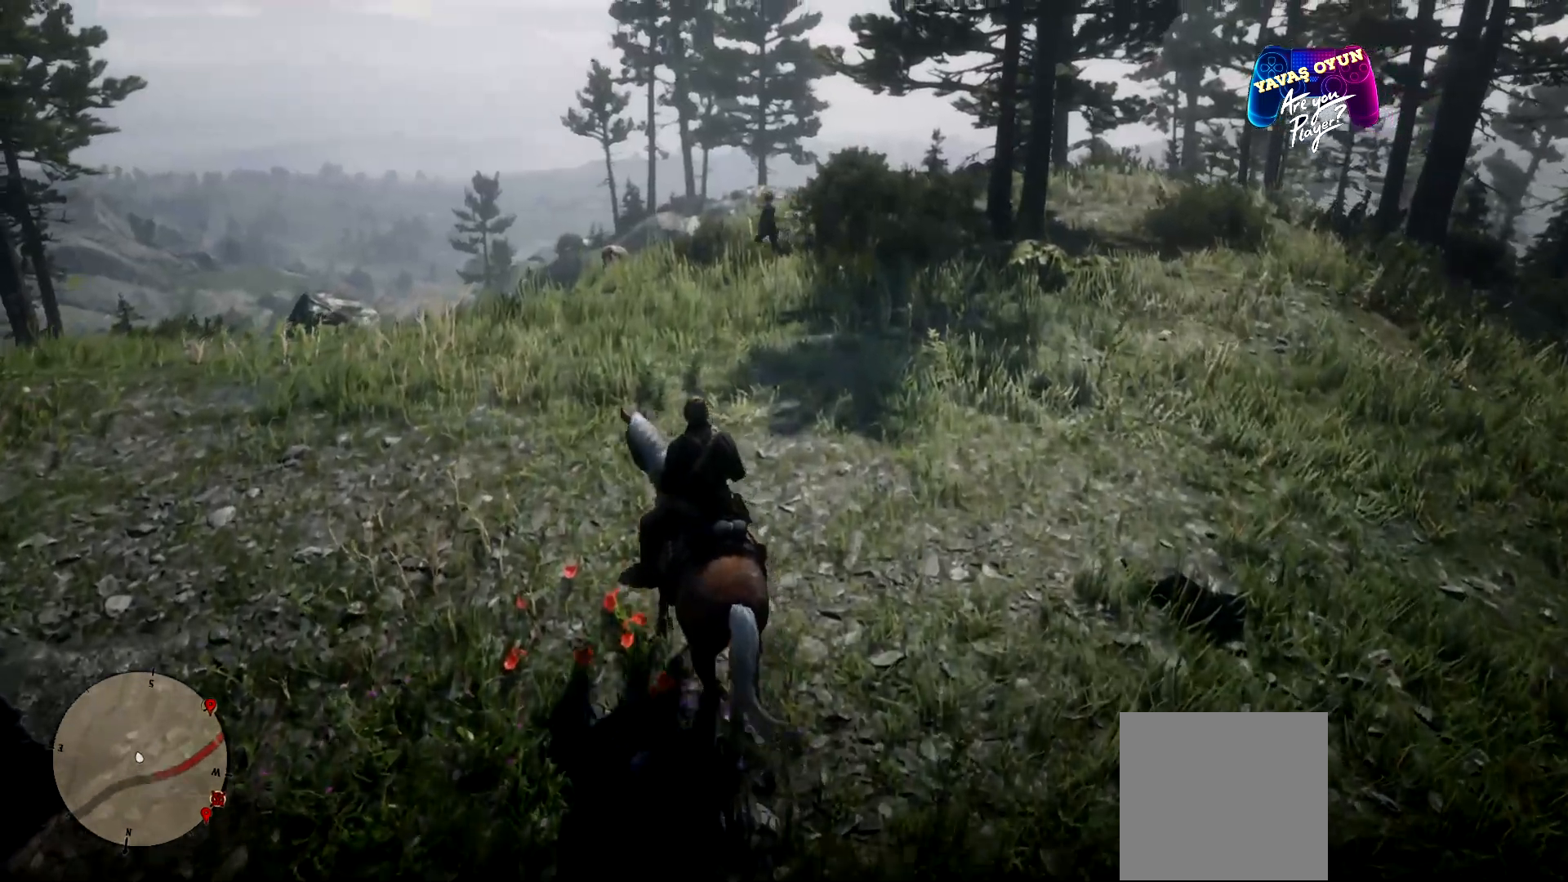
{"buttons": [], "left_stick": "up", "right_stick": "center", "events": [[33, "A", "down"], [100, "A", "up"]]}
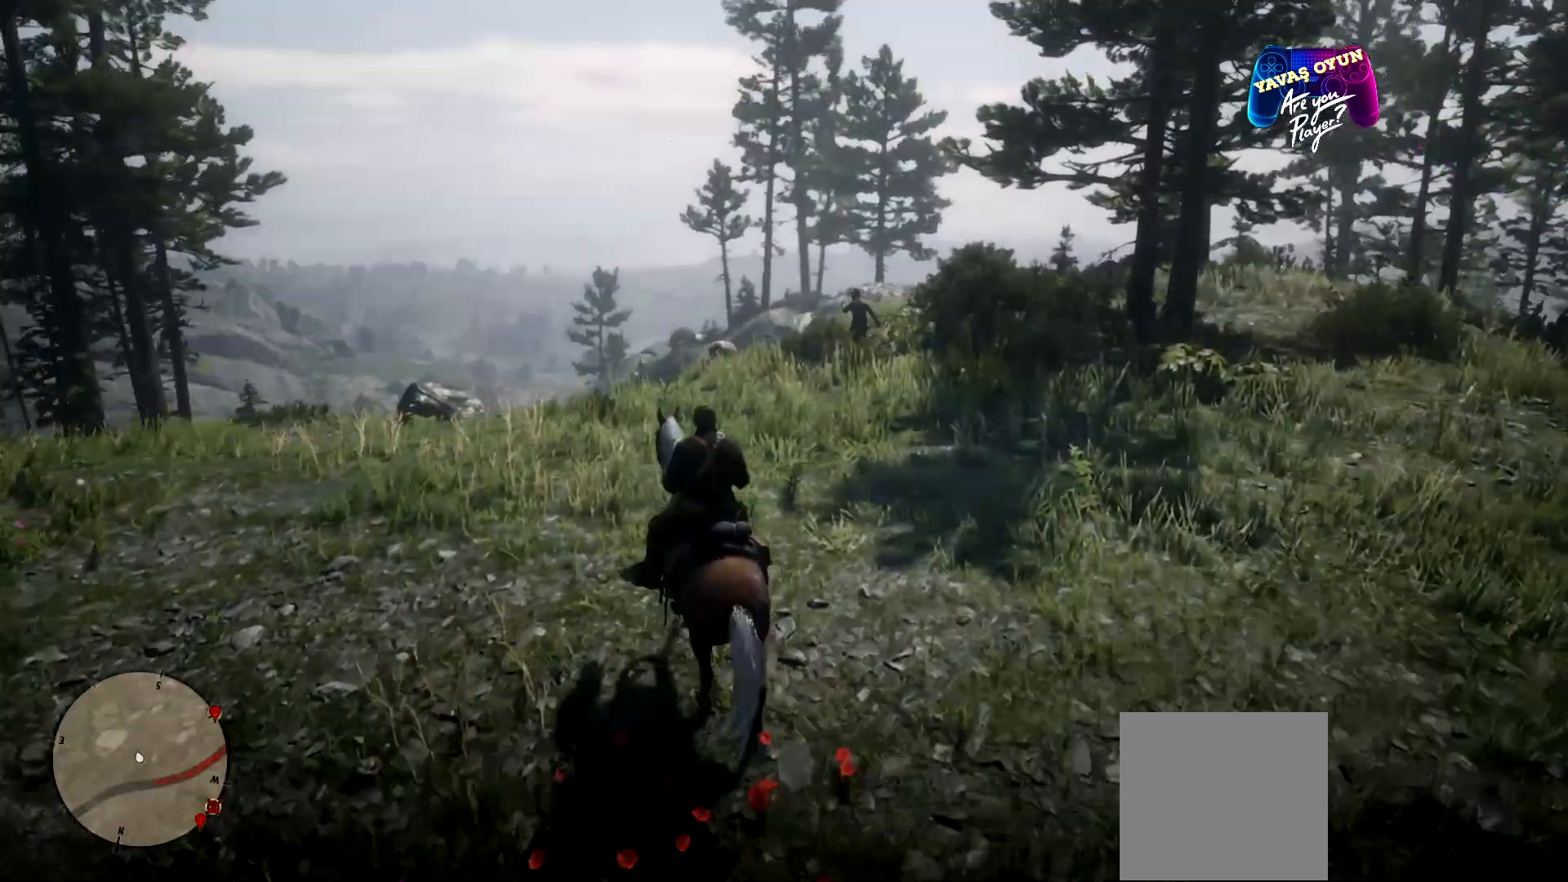
{"buttons": [], "left_stick": "up", "right_stick": "down-right", "events": [[333, "right_stick", "down-right"]]}
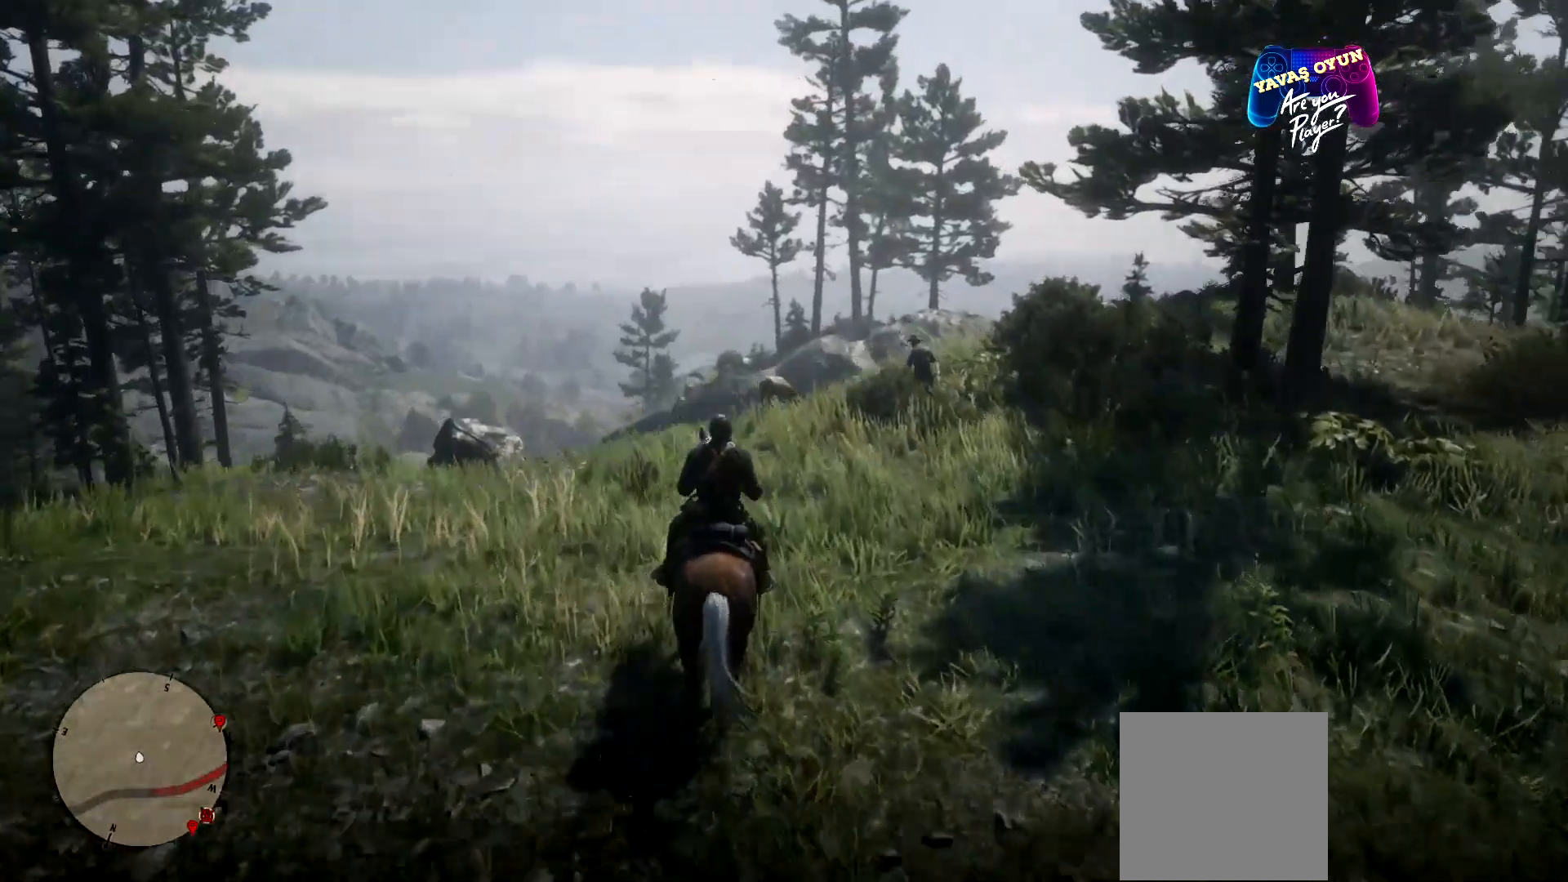
{"buttons": [], "left_stick": "up-right", "right_stick": "center", "events": [[333, "right_stick", "center"], [433, "left_stick", "up-right"]]}
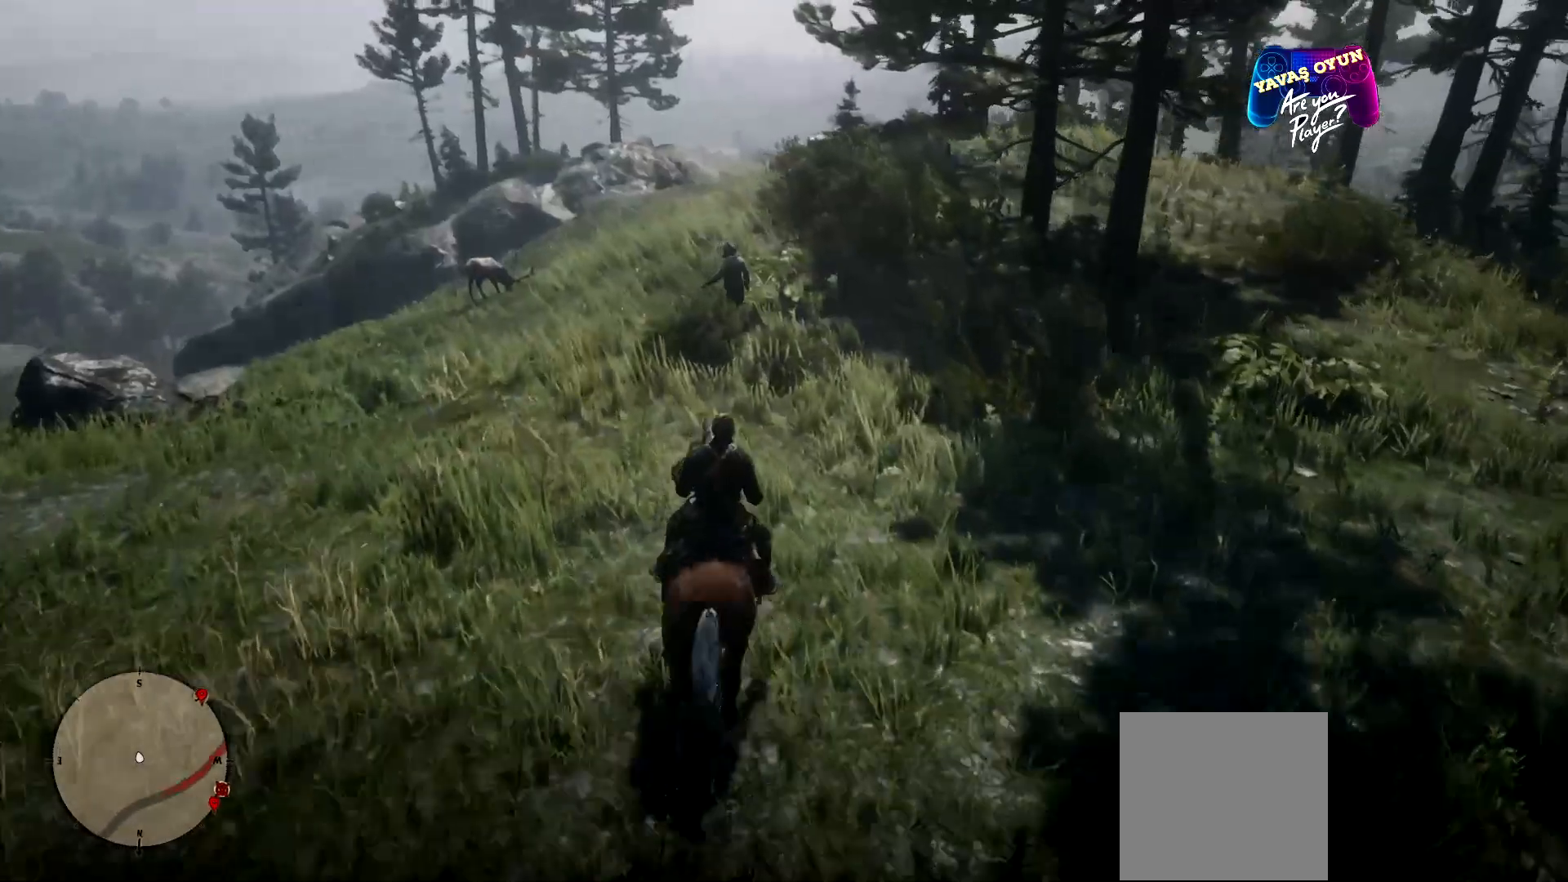
{"buttons": ["Y"], "left_stick": "left", "right_stick": "center", "events": [[267, "left_stick", "up-left"], [367, "left_stick", "left"], [433, "Y", "down"]]}
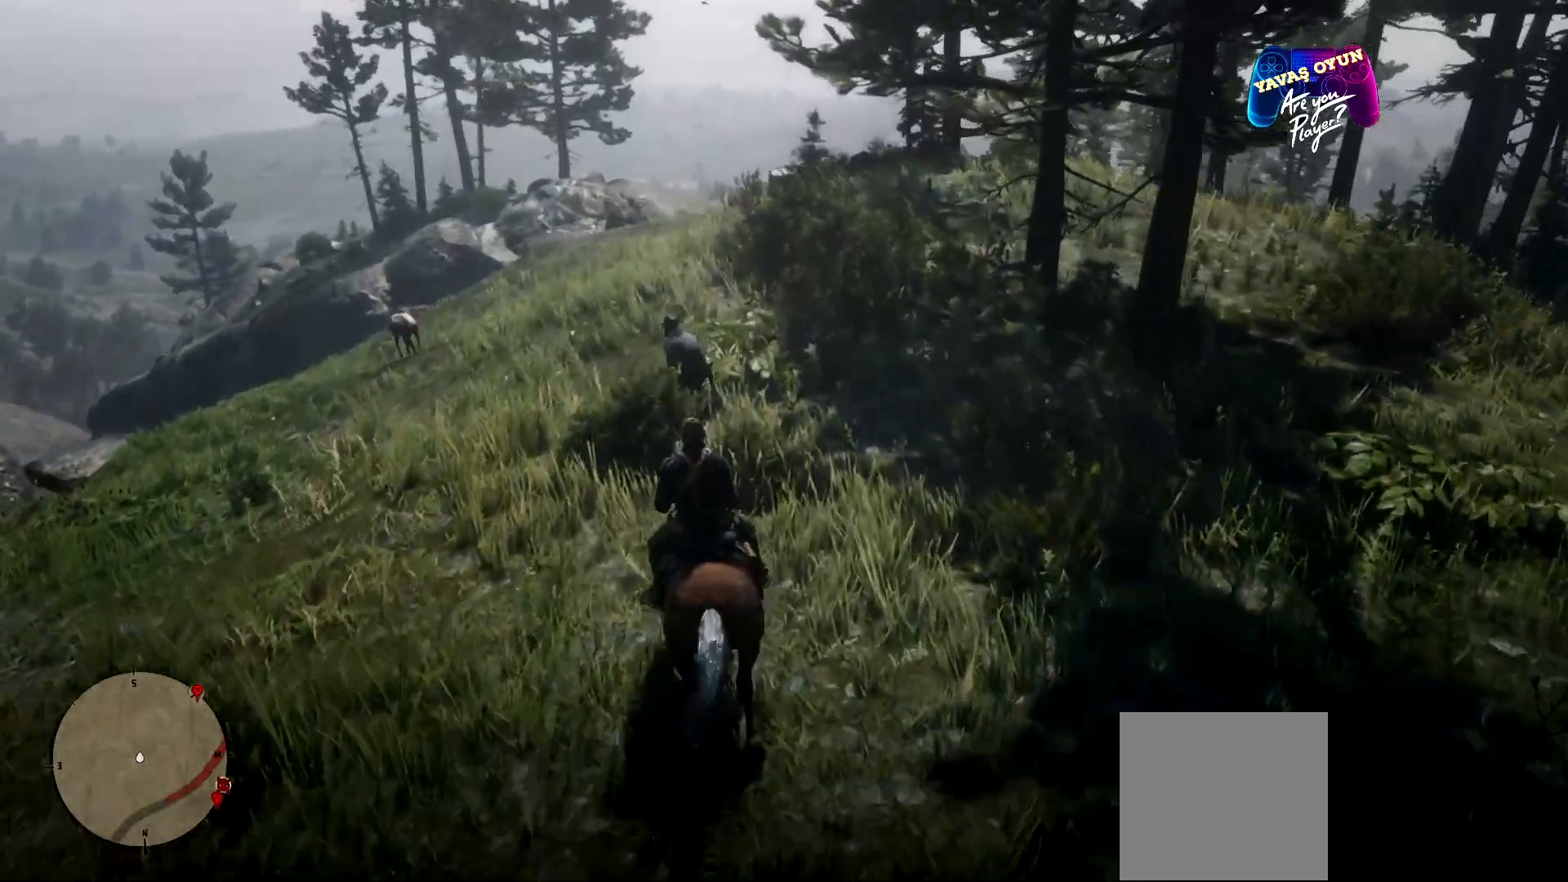
{"buttons": [], "left_stick": "up-left", "right_stick": "center", "events": [[100, "Y", "up"], [333, "left_stick", "up-left"]]}
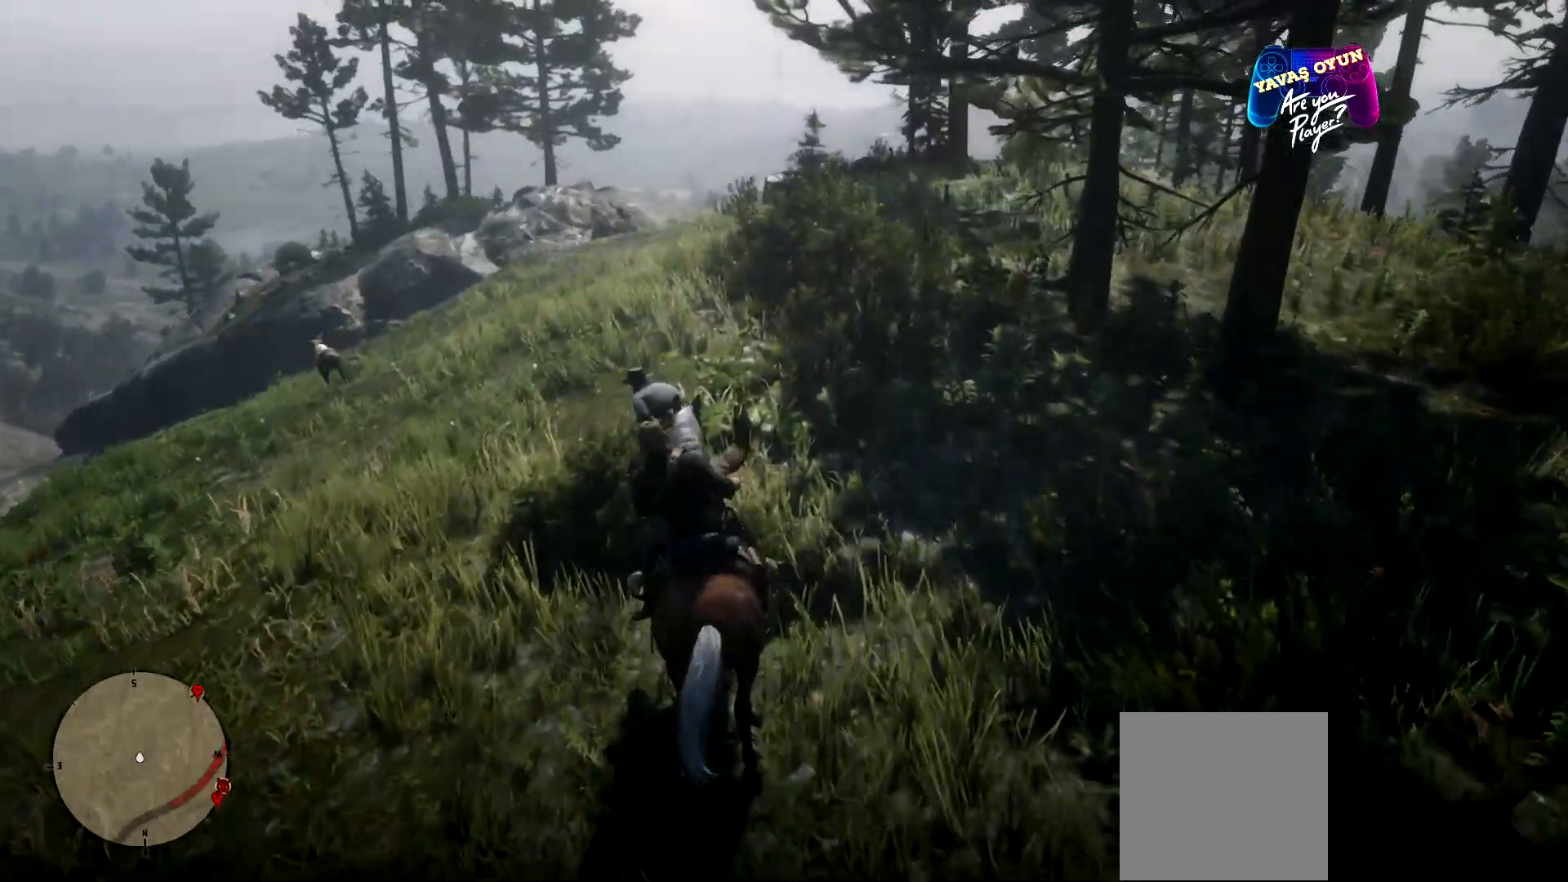
{"buttons": [], "left_stick": "up-left", "right_stick": "center", "events": []}
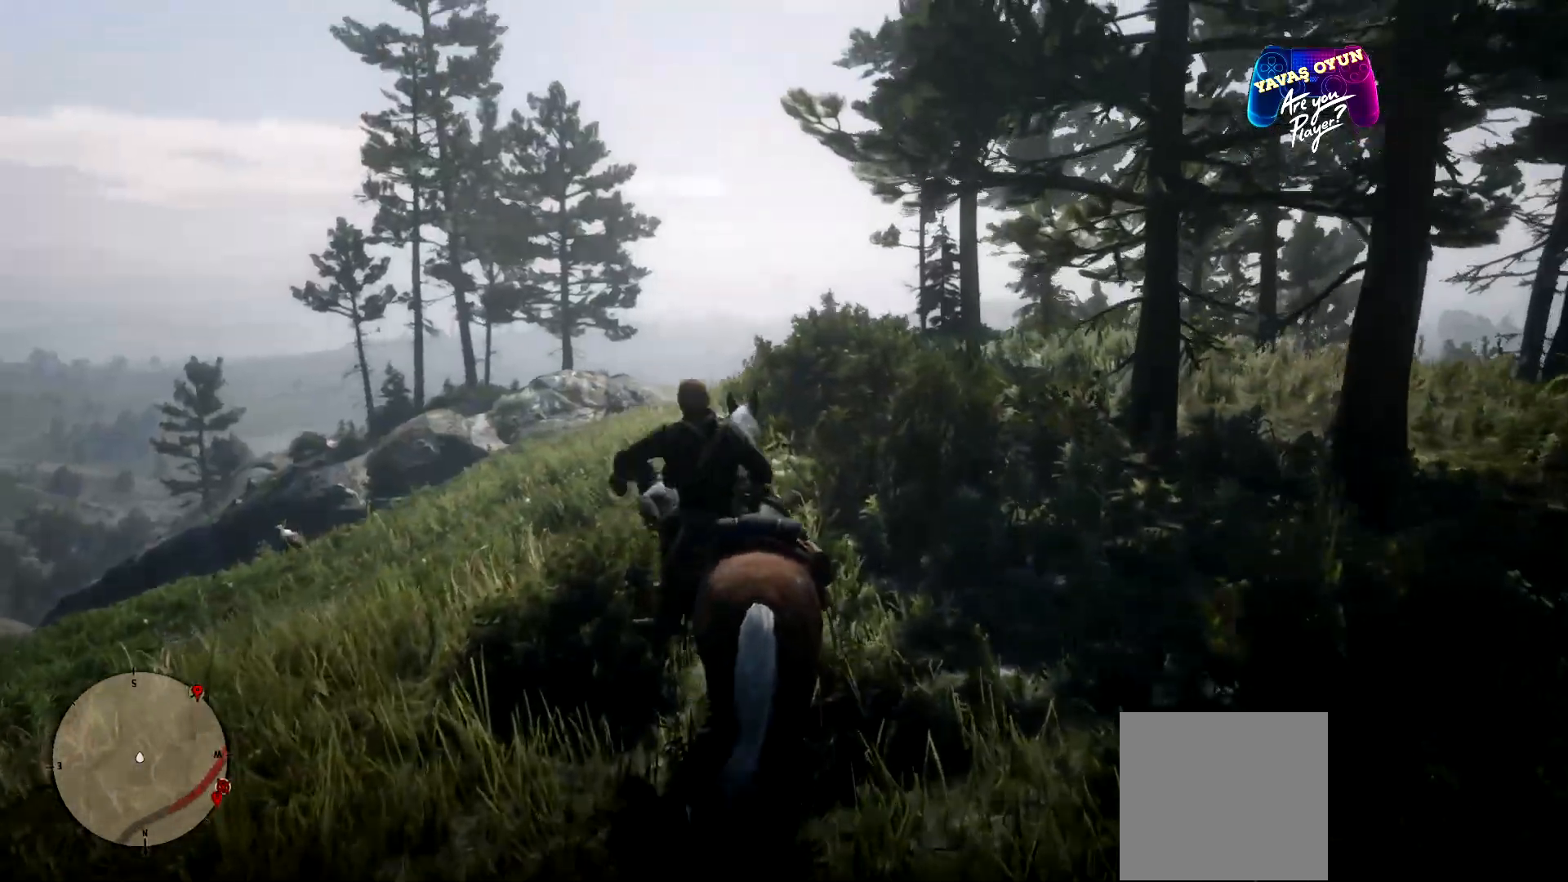
{"buttons": [], "left_stick": "left", "right_stick": "center", "events": [[200, "left_stick", "left"]]}
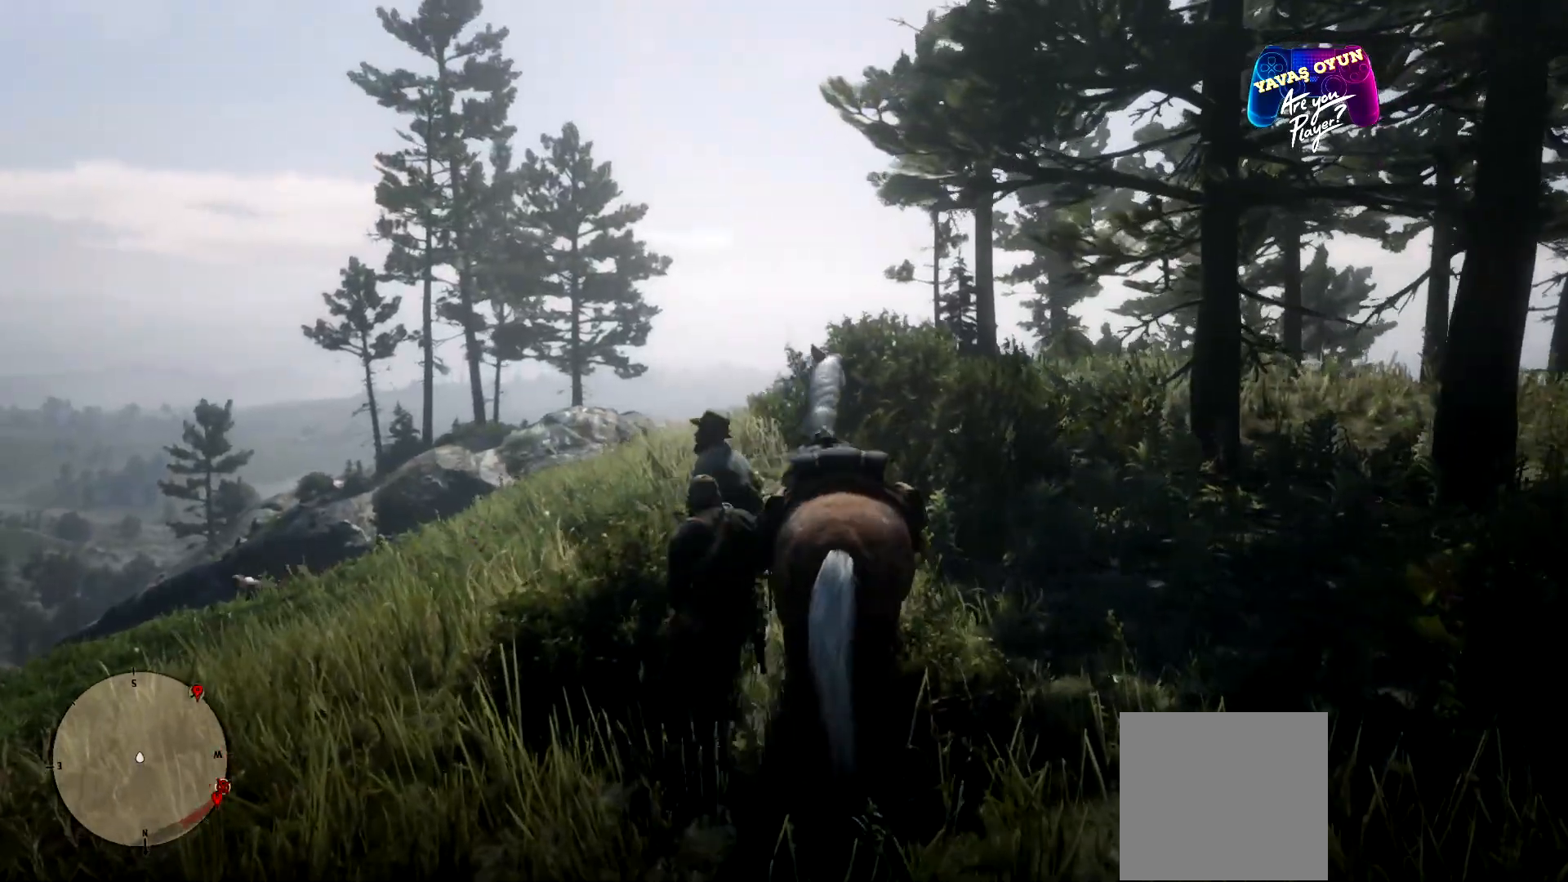
{"buttons": ["L2"], "left_stick": "up-left", "right_stick": "center", "events": [[367, "L2", "down"], [367, "left_stick", "up-left"]]}
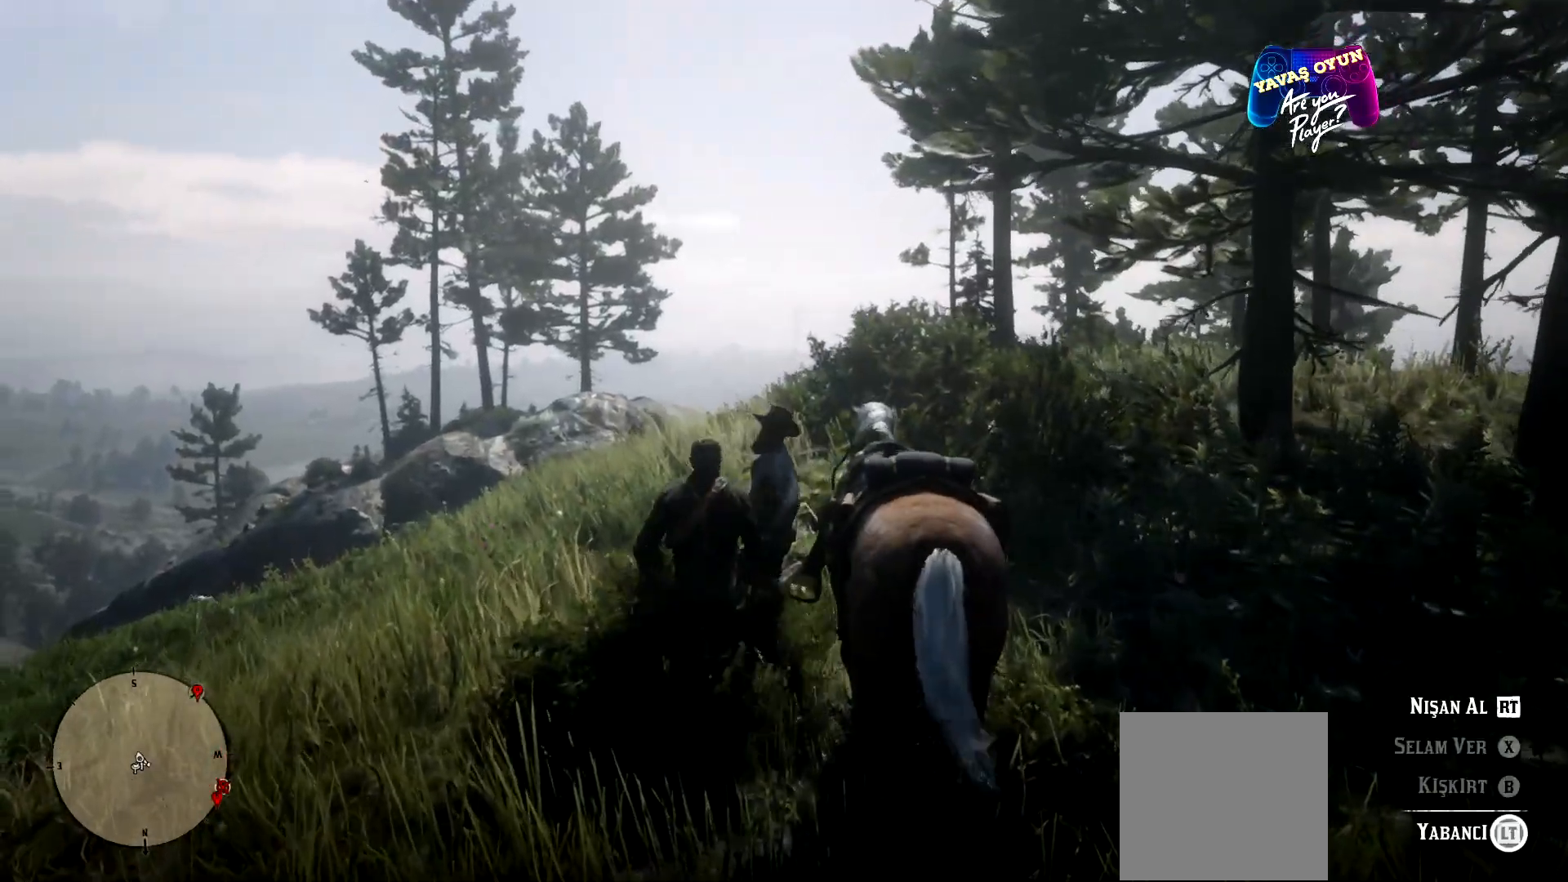
{"buttons": ["L2"], "left_stick": "left", "right_stick": "center", "events": [[333, "X", "down"], [367, "X", "up"], [467, "left_stick", "left"]]}